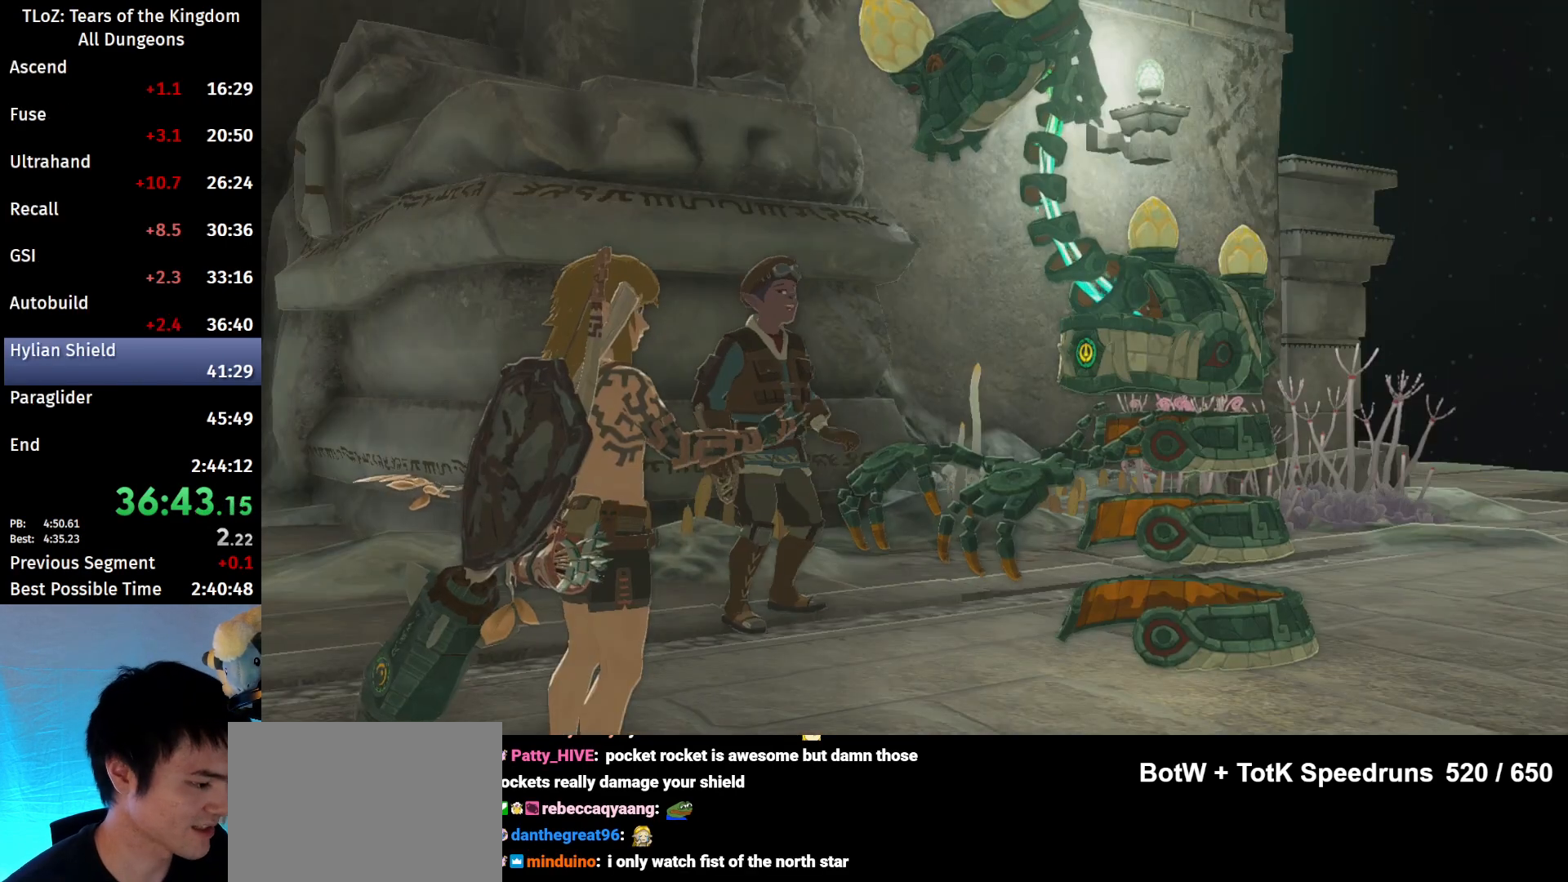
Gameplay with a controller (Nintendo layout); each line is a JSON object with the inputs held at the frame after it. "events" lists button and stick changes between this image and that frame as [ms after this image, input, new state], when the widget could be followed in between. Not read: L3 R3 START Z.
{"buttons": [], "left_stick": "center", "right_stick": "center", "events": [[267, "A", "up"], [267, "B", "up"], [367, "A", "down"], [367, "B", "down"], [433, "A", "up"], [467, "B", "up"]]}
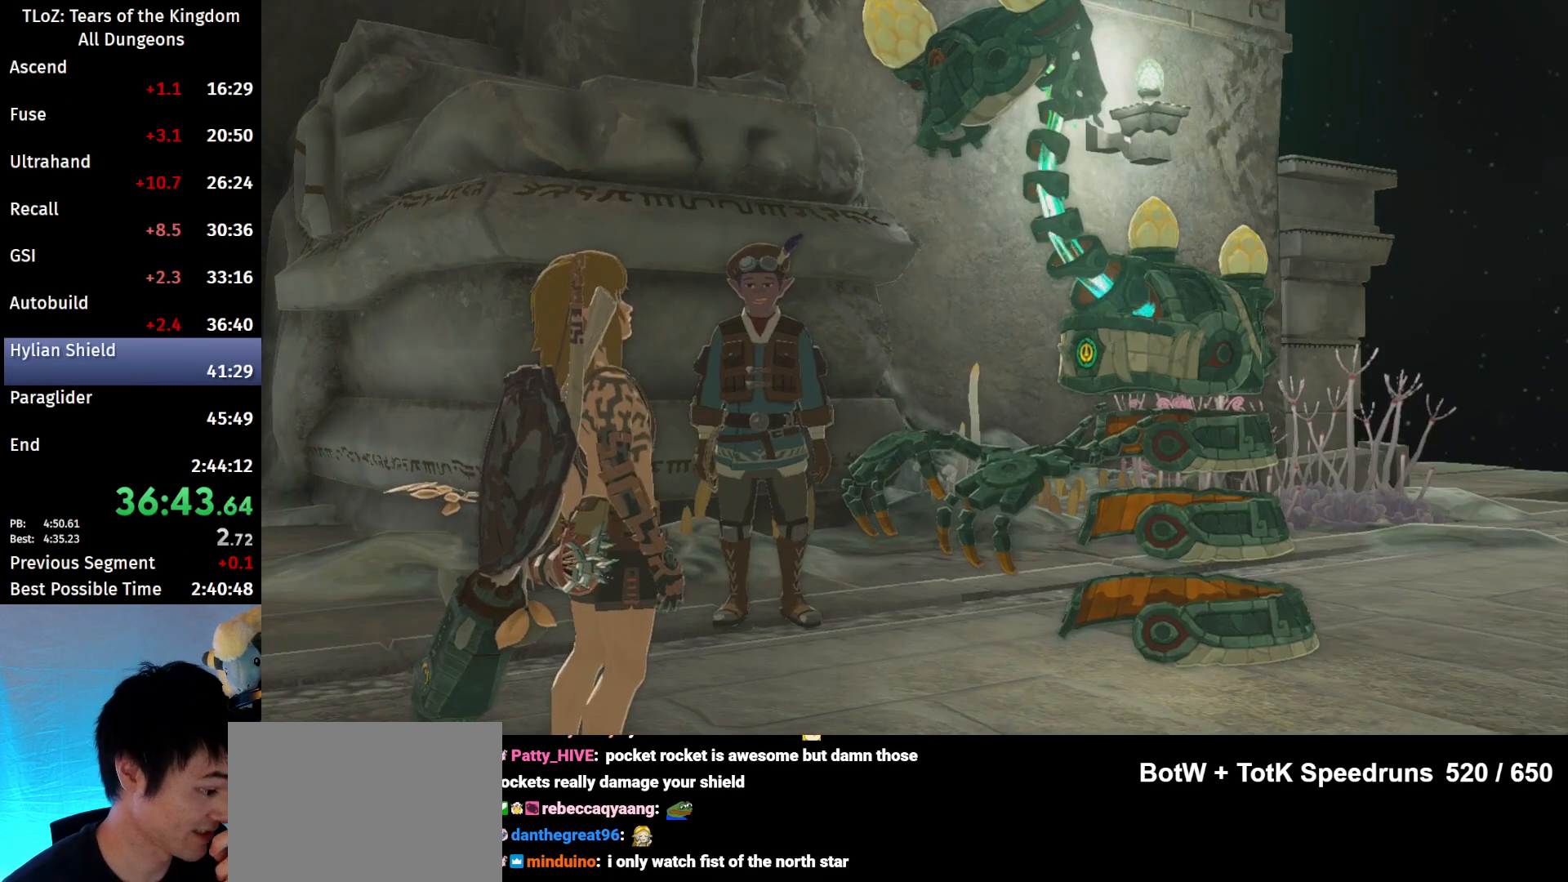
{"buttons": ["B"], "left_stick": "center", "right_stick": "center", "events": [[33, "B", "down"], [133, "B", "up"], [200, "B", "down"], [267, "B", "up"], [367, "B", "down"], [400, "B", "up"], [500, "B", "down"]]}
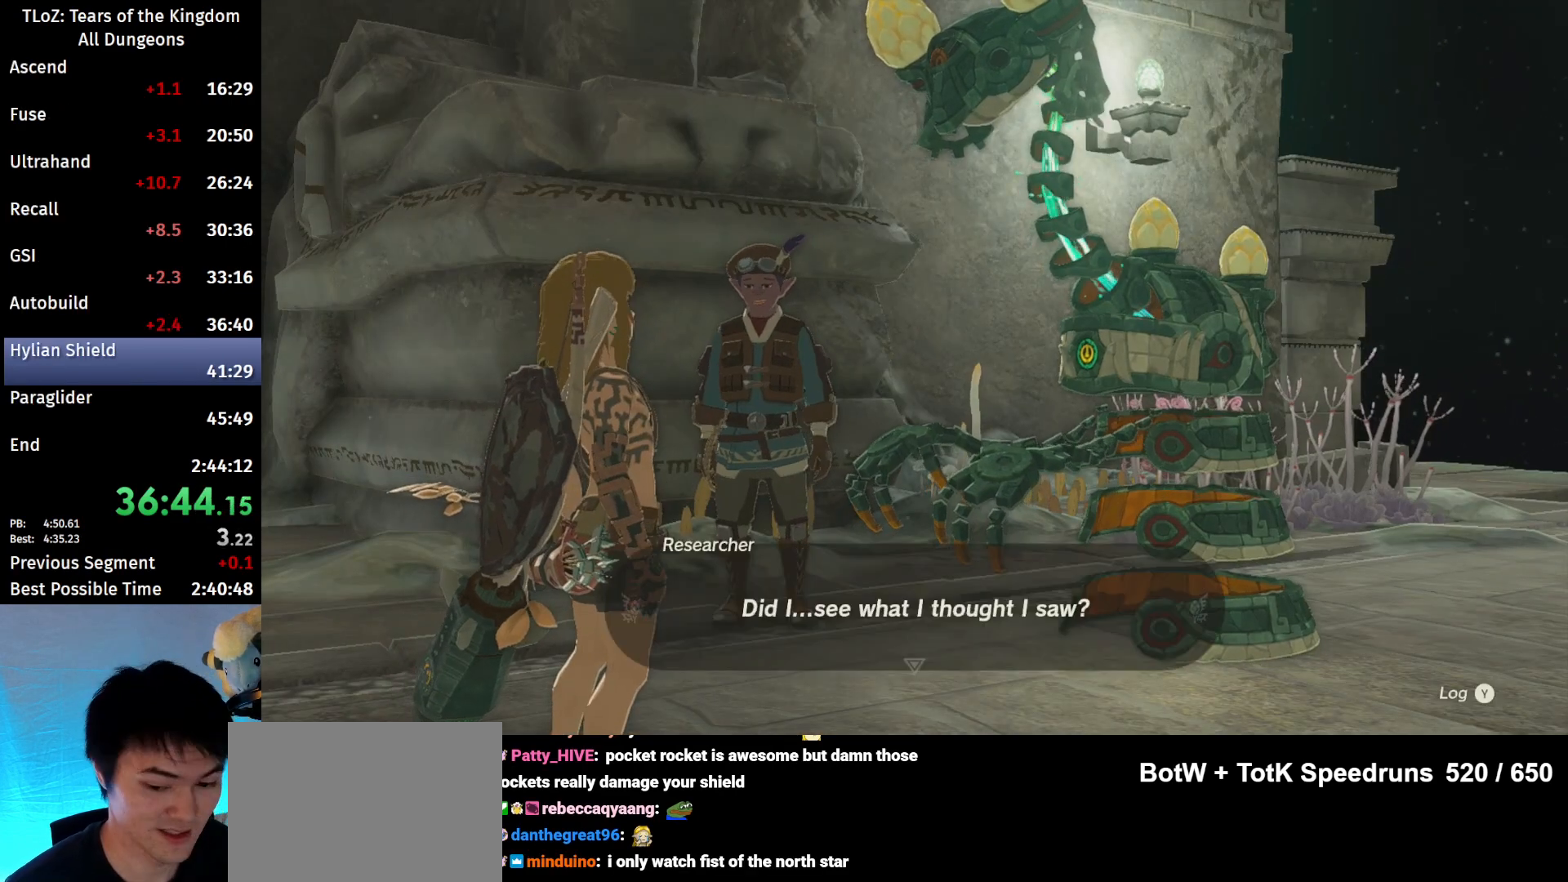
{"buttons": ["B"], "left_stick": "center", "right_stick": "center", "events": [[67, "B", "up"], [167, "B", "down"], [200, "B", "up"], [300, "B", "down"], [367, "B", "up"], [467, "B", "down"]]}
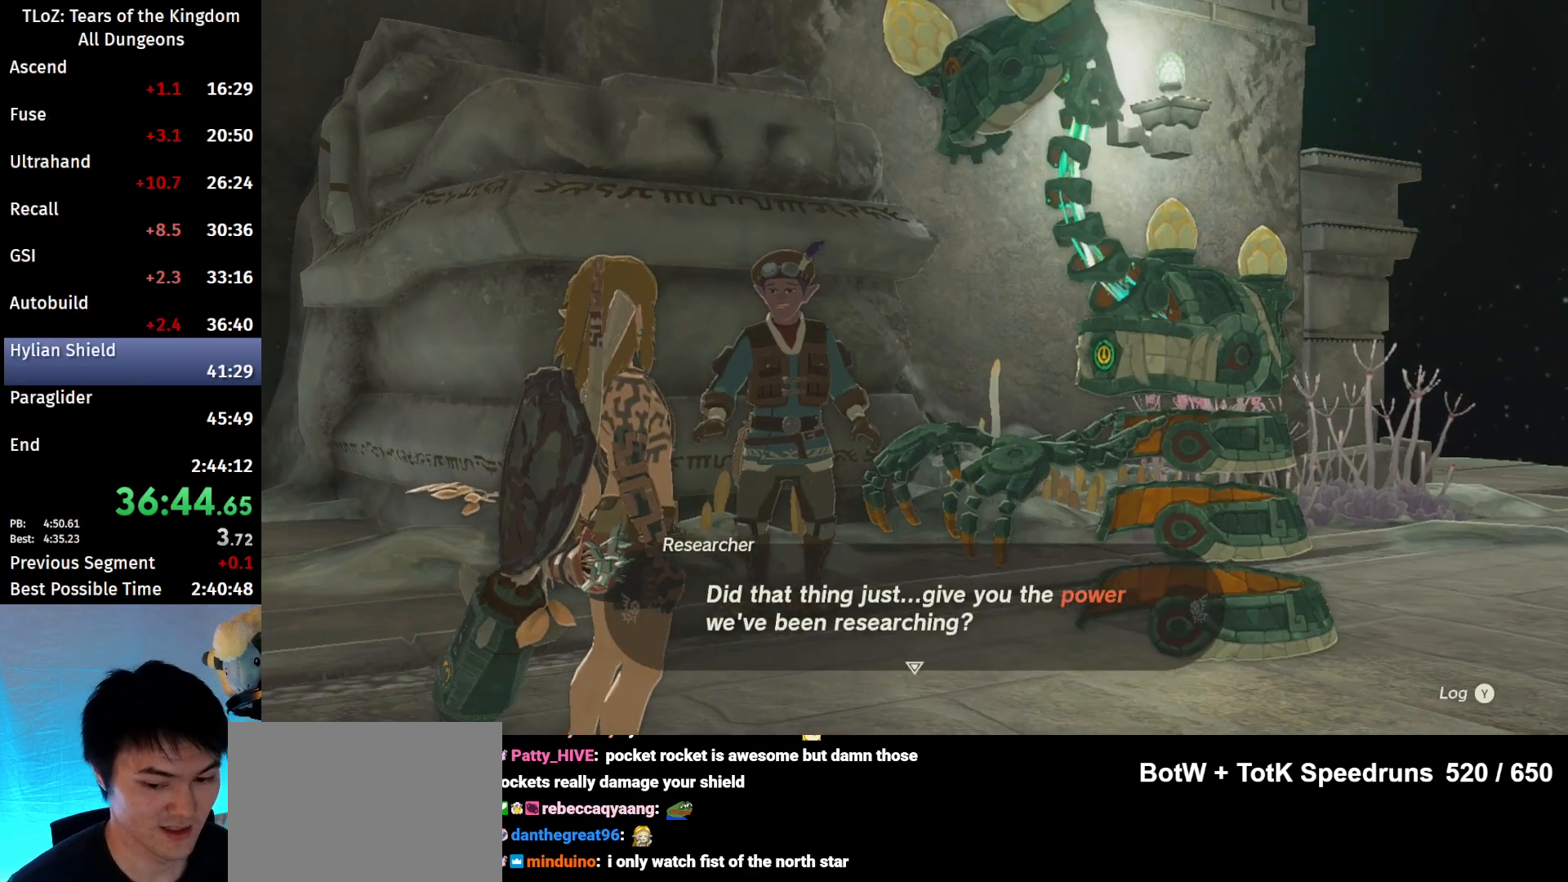
{"buttons": ["B"], "left_stick": "center", "right_stick": "center", "events": [[33, "B", "up"], [100, "B", "down"], [200, "B", "up"], [233, "A", "down"], [300, "A", "up"], [367, "A", "down"], [367, "B", "down"], [433, "A", "up"], [433, "B", "up"], [500, "B", "down"]]}
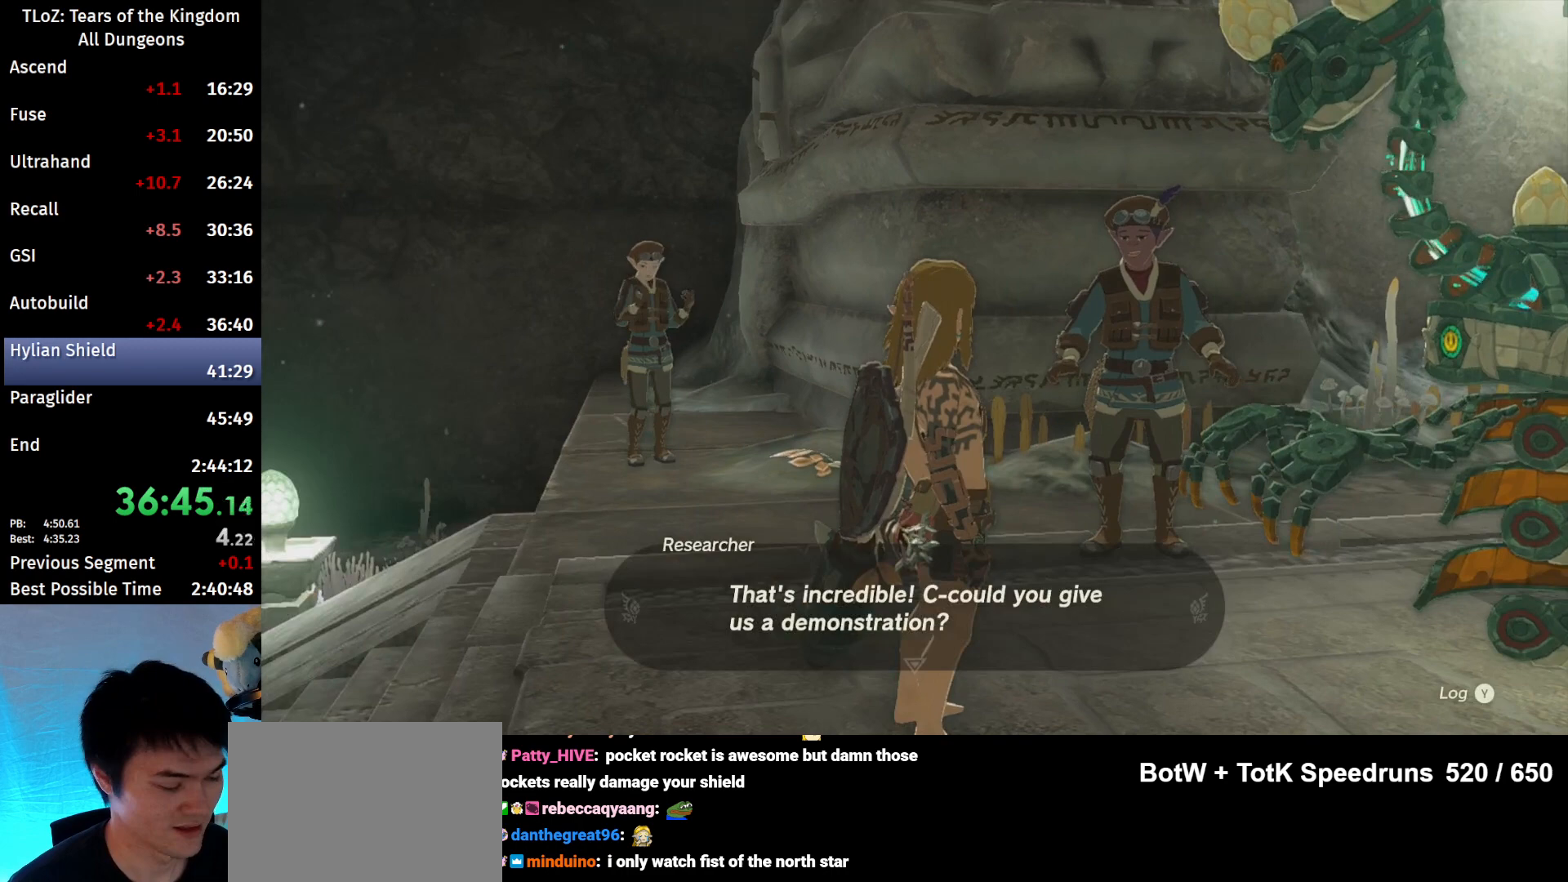
{"buttons": ["B"], "left_stick": "center", "right_stick": "center", "events": [[100, "B", "up"], [167, "B", "down"], [233, "B", "up"], [333, "B", "down"], [400, "B", "up"], [467, "B", "down"]]}
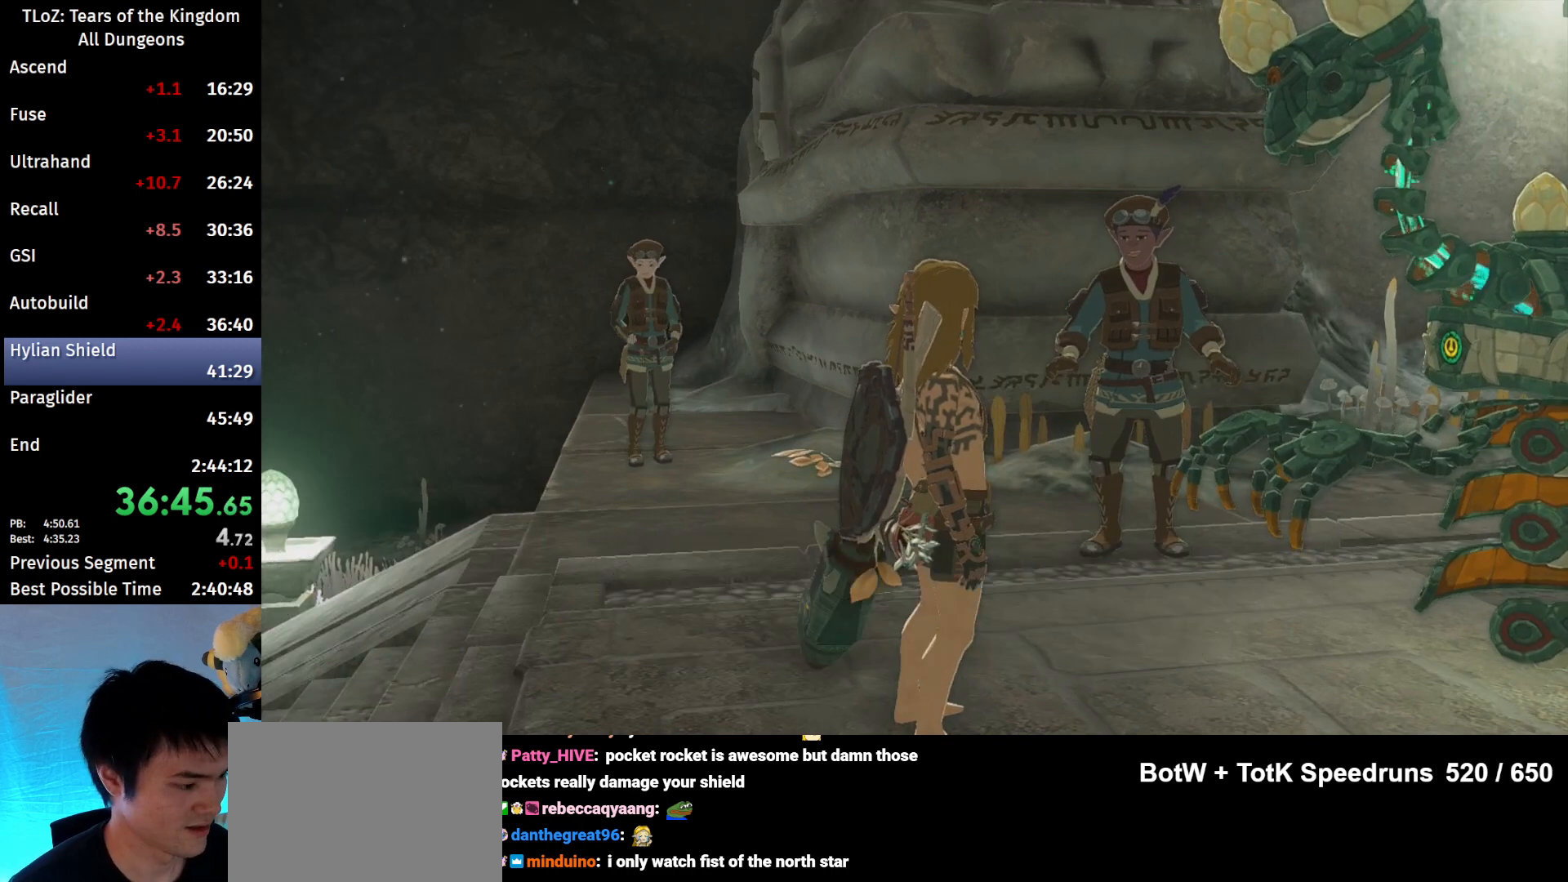
{"buttons": [], "left_stick": "center", "right_stick": "center", "events": [[33, "B", "up"], [100, "B", "down"], [167, "B", "up"], [267, "B", "down"], [300, "B", "up"], [400, "B", "down"], [467, "B", "up"]]}
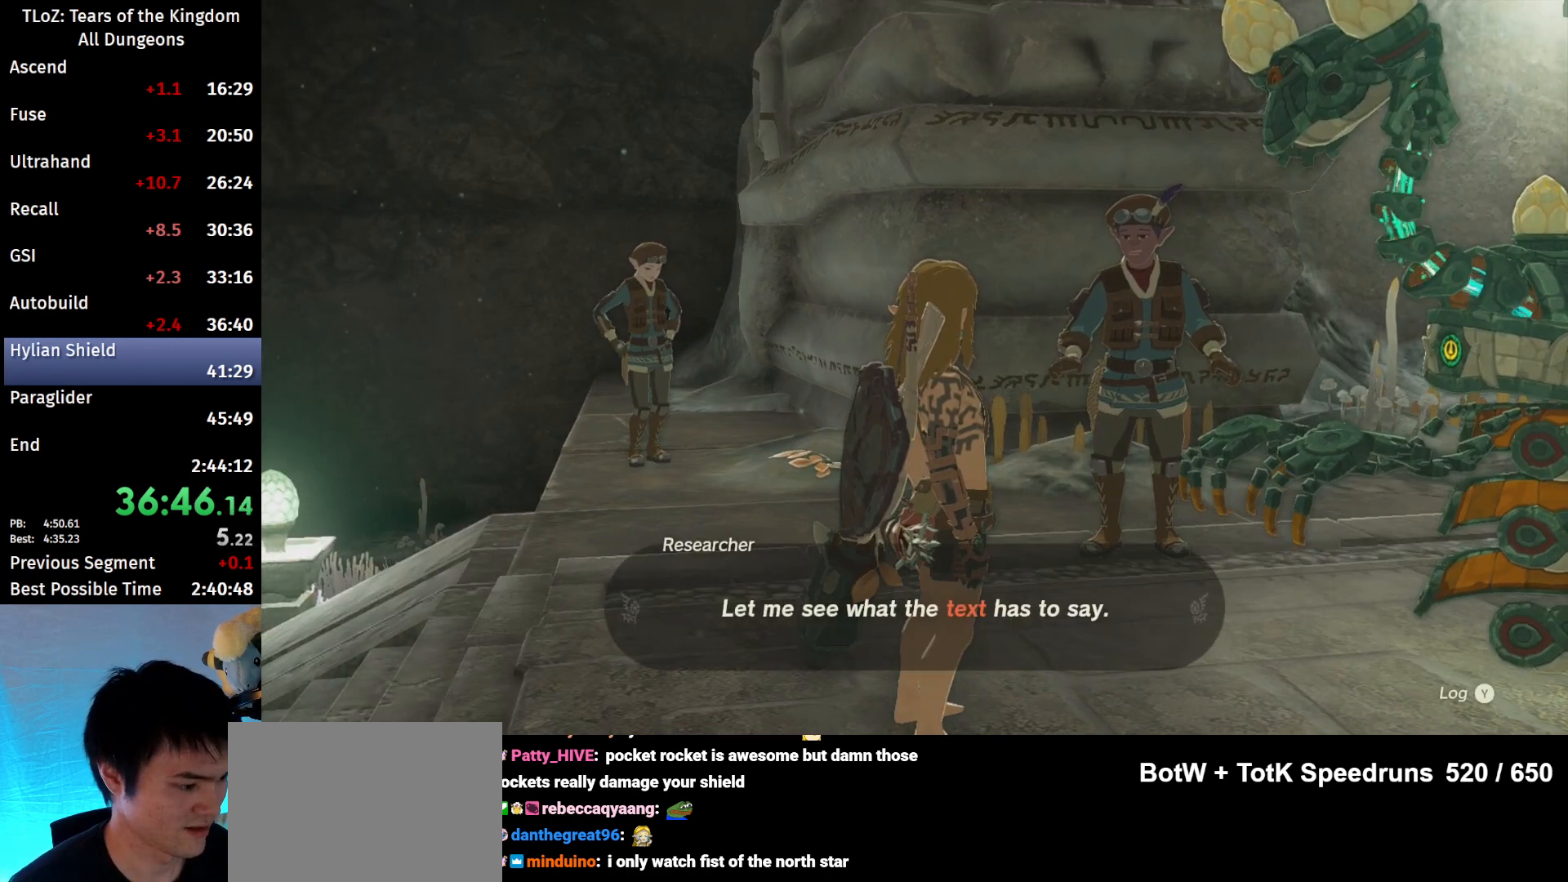
{"buttons": ["B"], "left_stick": "center", "right_stick": "center", "events": [[67, "B", "down"], [100, "B", "up"], [200, "B", "down"], [267, "B", "up"], [367, "B", "down"], [400, "B", "up"], [500, "B", "down"]]}
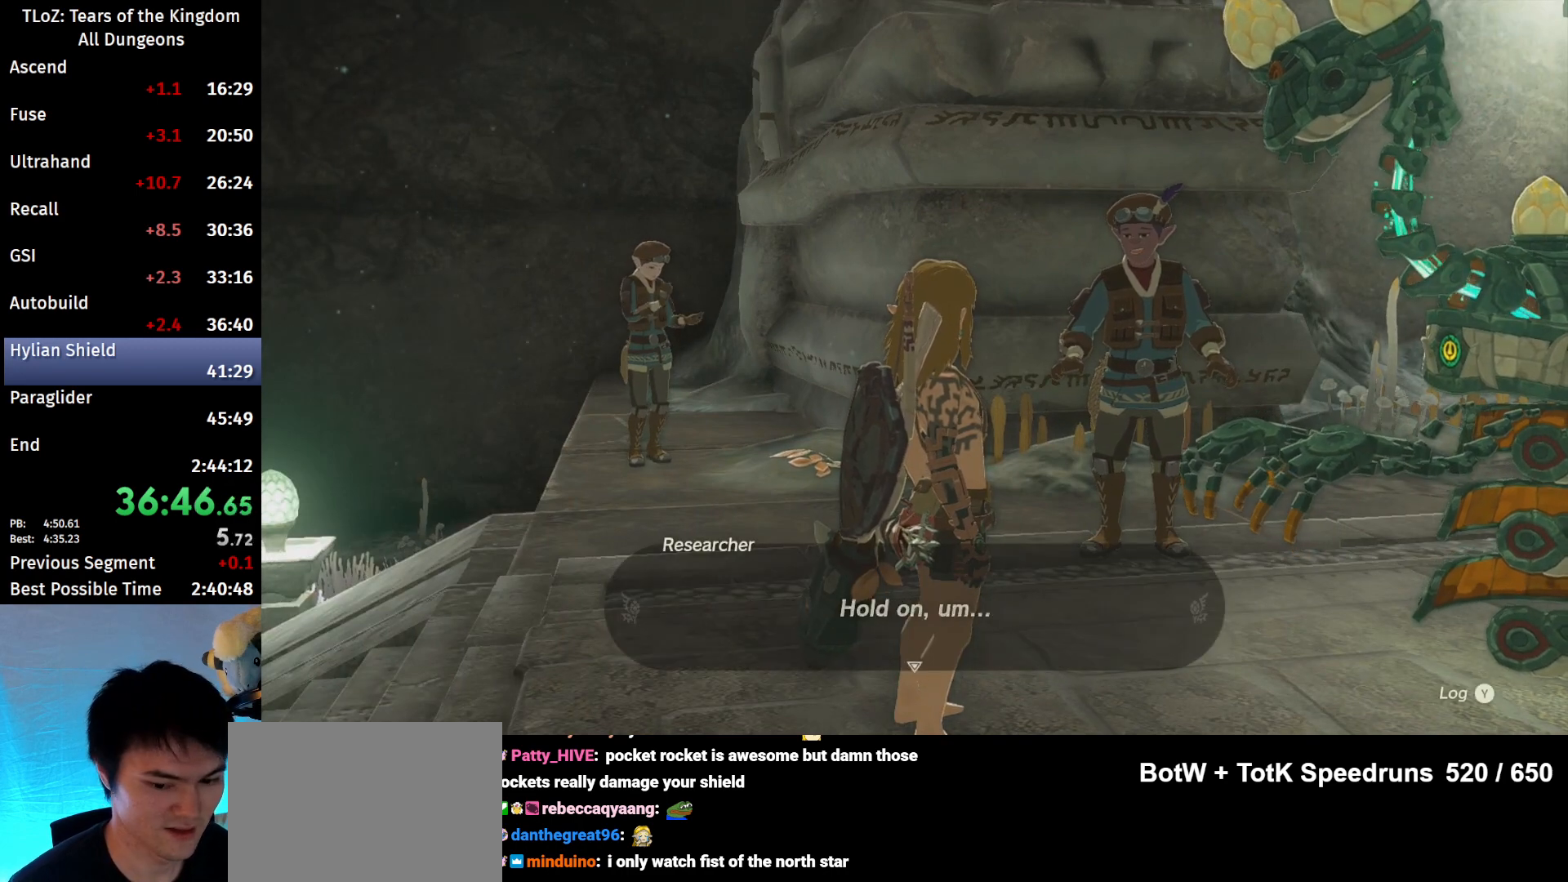
{"buttons": ["B"], "left_stick": "center", "right_stick": "center", "events": [[67, "B", "up"], [167, "B", "down"], [200, "B", "up"], [300, "B", "down"], [367, "B", "up"], [467, "B", "down"]]}
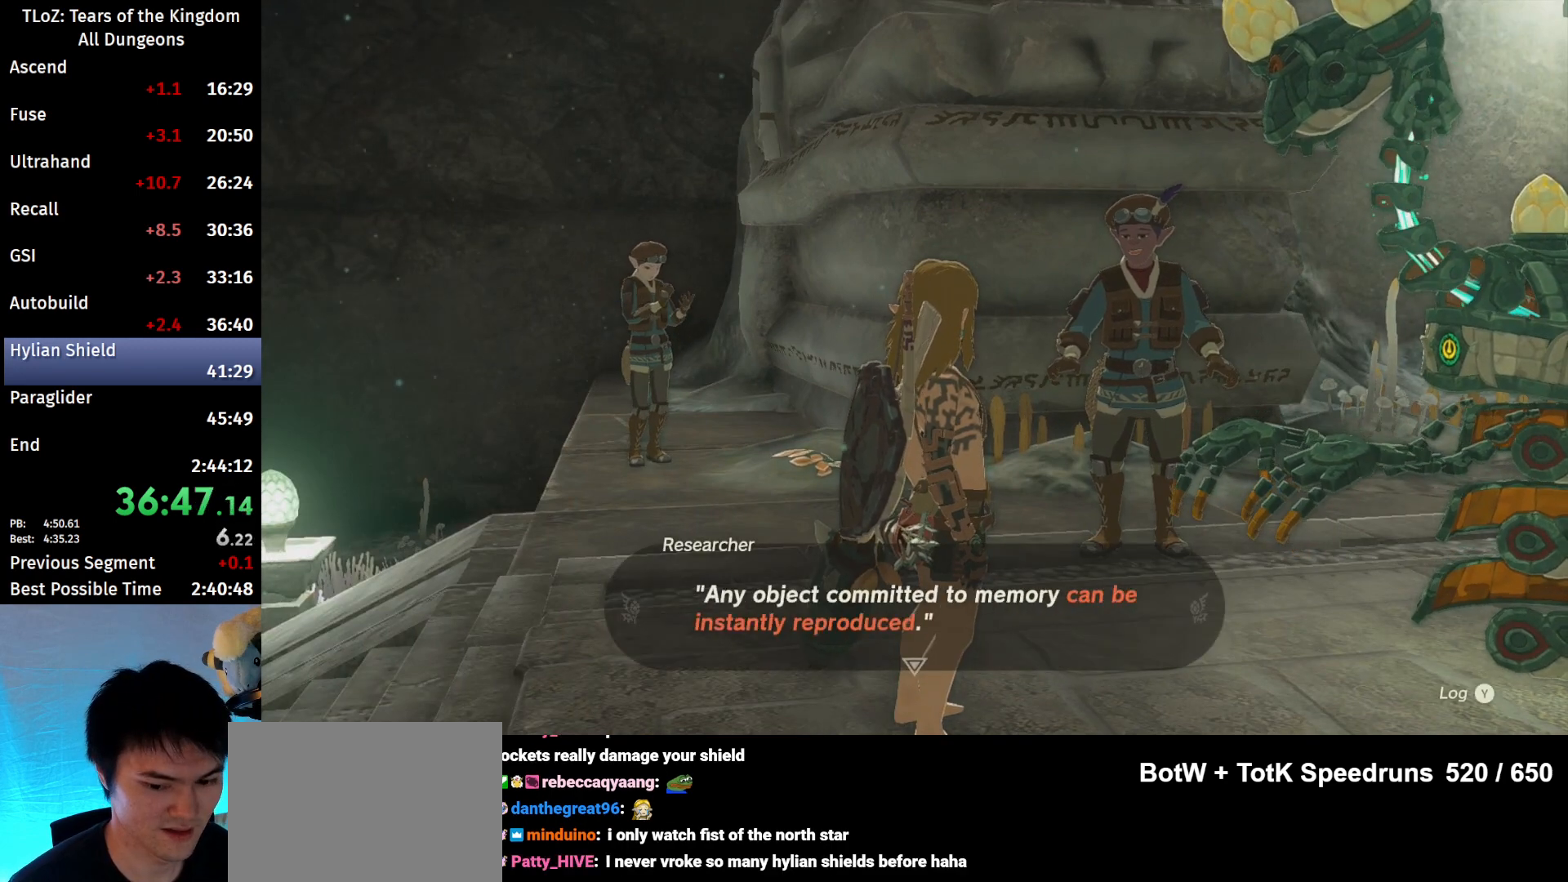
{"buttons": ["B"], "left_stick": "center", "right_stick": "center", "events": [[33, "B", "up"], [100, "B", "down"], [167, "B", "up"], [233, "B", "down"], [300, "B", "up"], [433, "B", "down"]]}
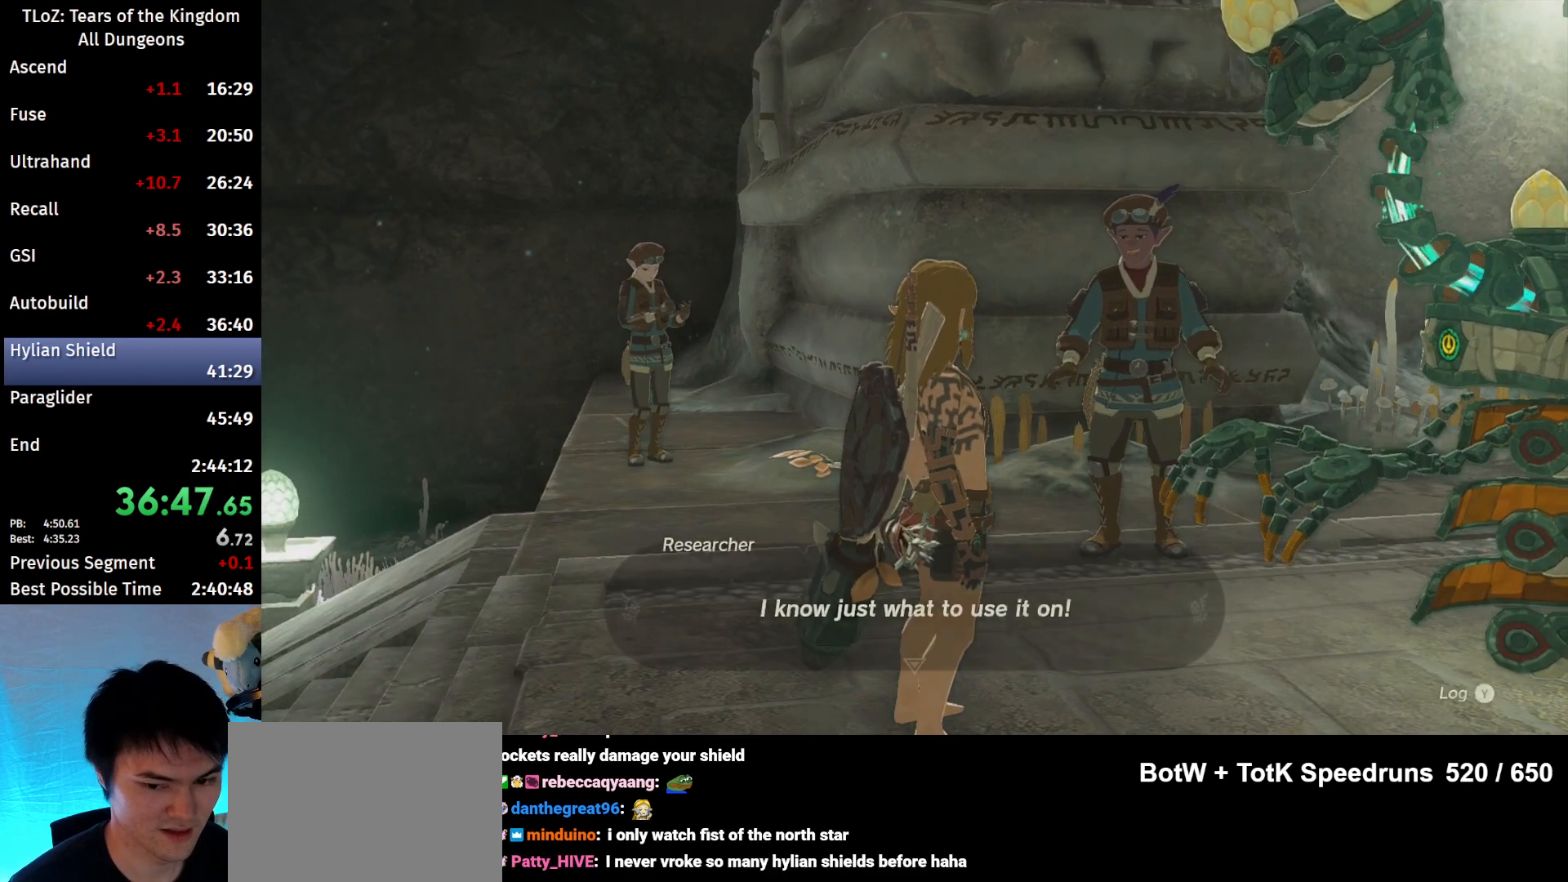
{"buttons": [], "left_stick": "center", "right_stick": "center", "events": [[233, "B", "up"], [400, "B", "down"], [433, "B", "up"]]}
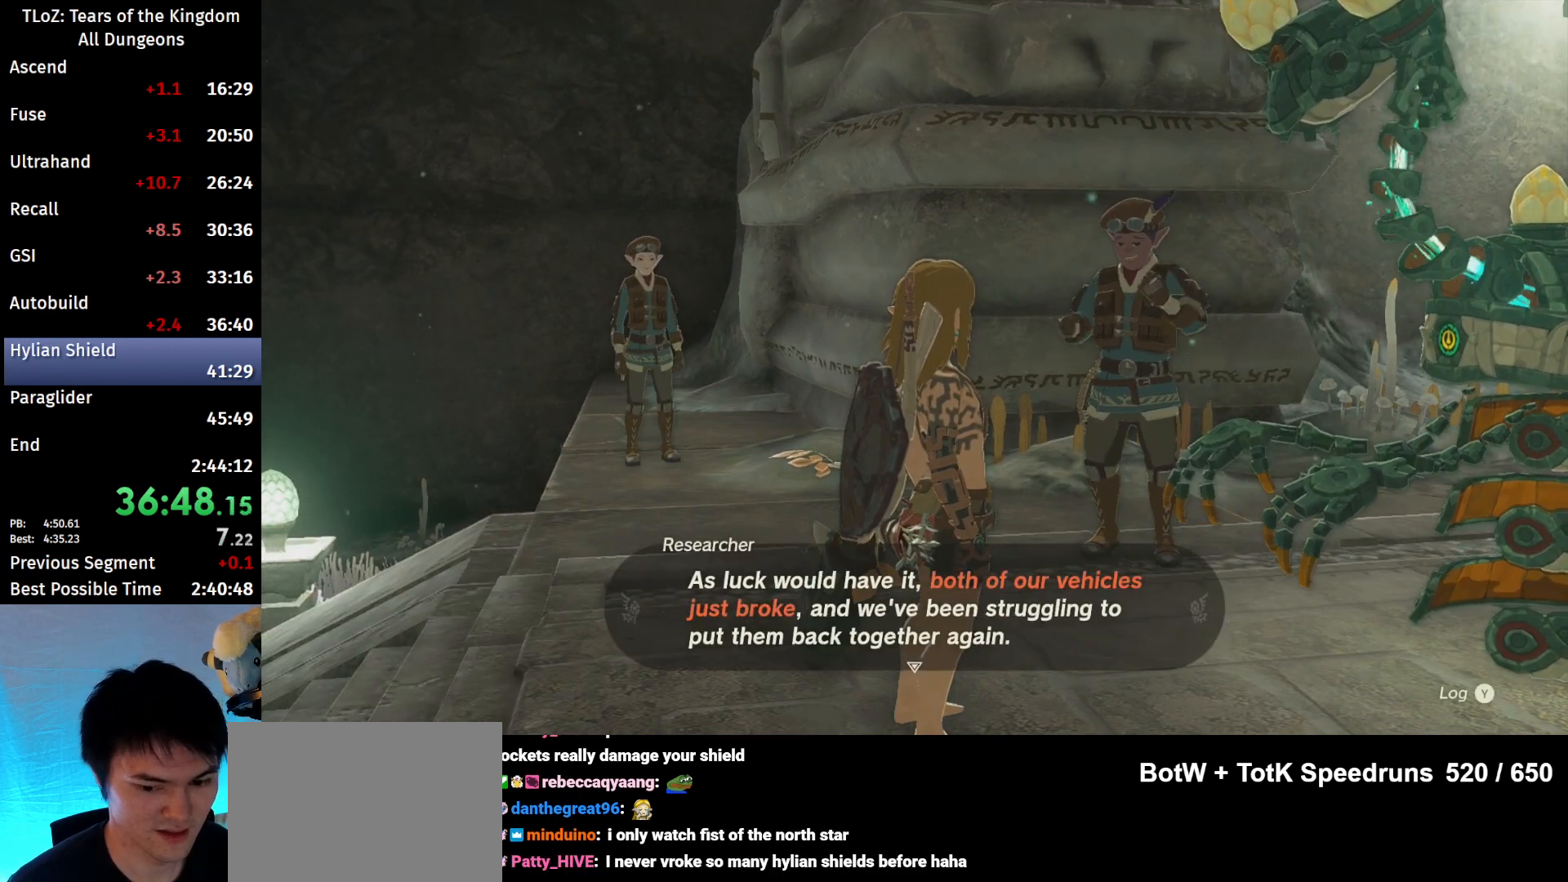
{"buttons": [], "left_stick": "center", "right_stick": "center", "events": [[100, "B", "down"], [133, "B", "up"], [200, "B", "down"], [267, "B", "up"], [300, "B", "down"], [400, "B", "up"], [467, "B", "down"], [500, "B", "up"]]}
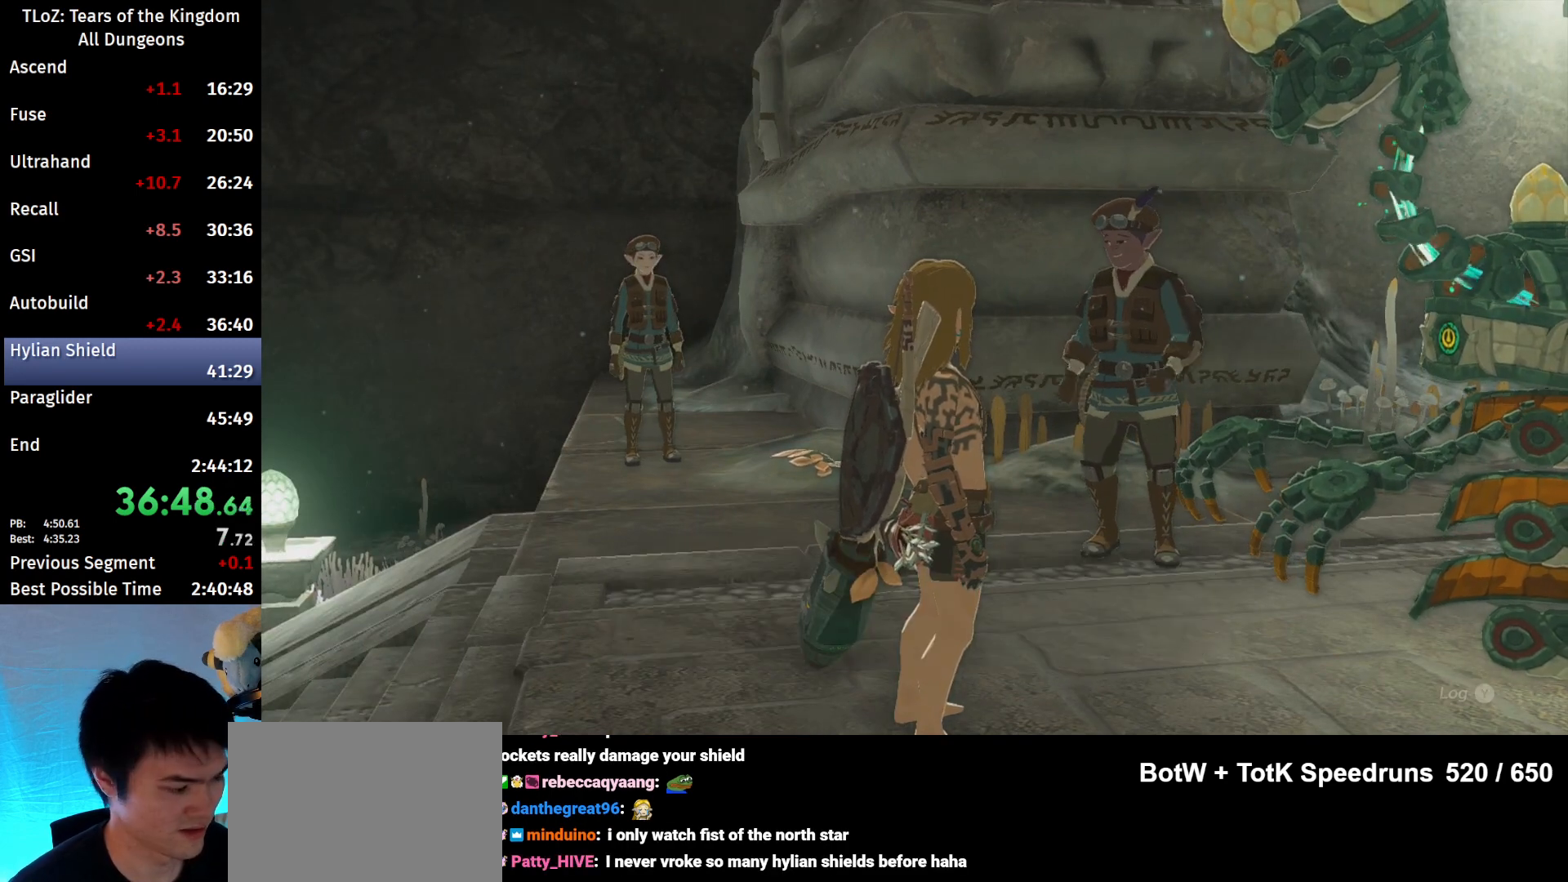
{"buttons": ["B"], "left_stick": "center", "right_stick": "center", "events": [[67, "B", "down"], [133, "B", "up"], [167, "B", "down"], [267, "B", "up"], [300, "B", "down"], [333, "B", "up"], [400, "B", "down"], [467, "B", "up"], [500, "B", "down"]]}
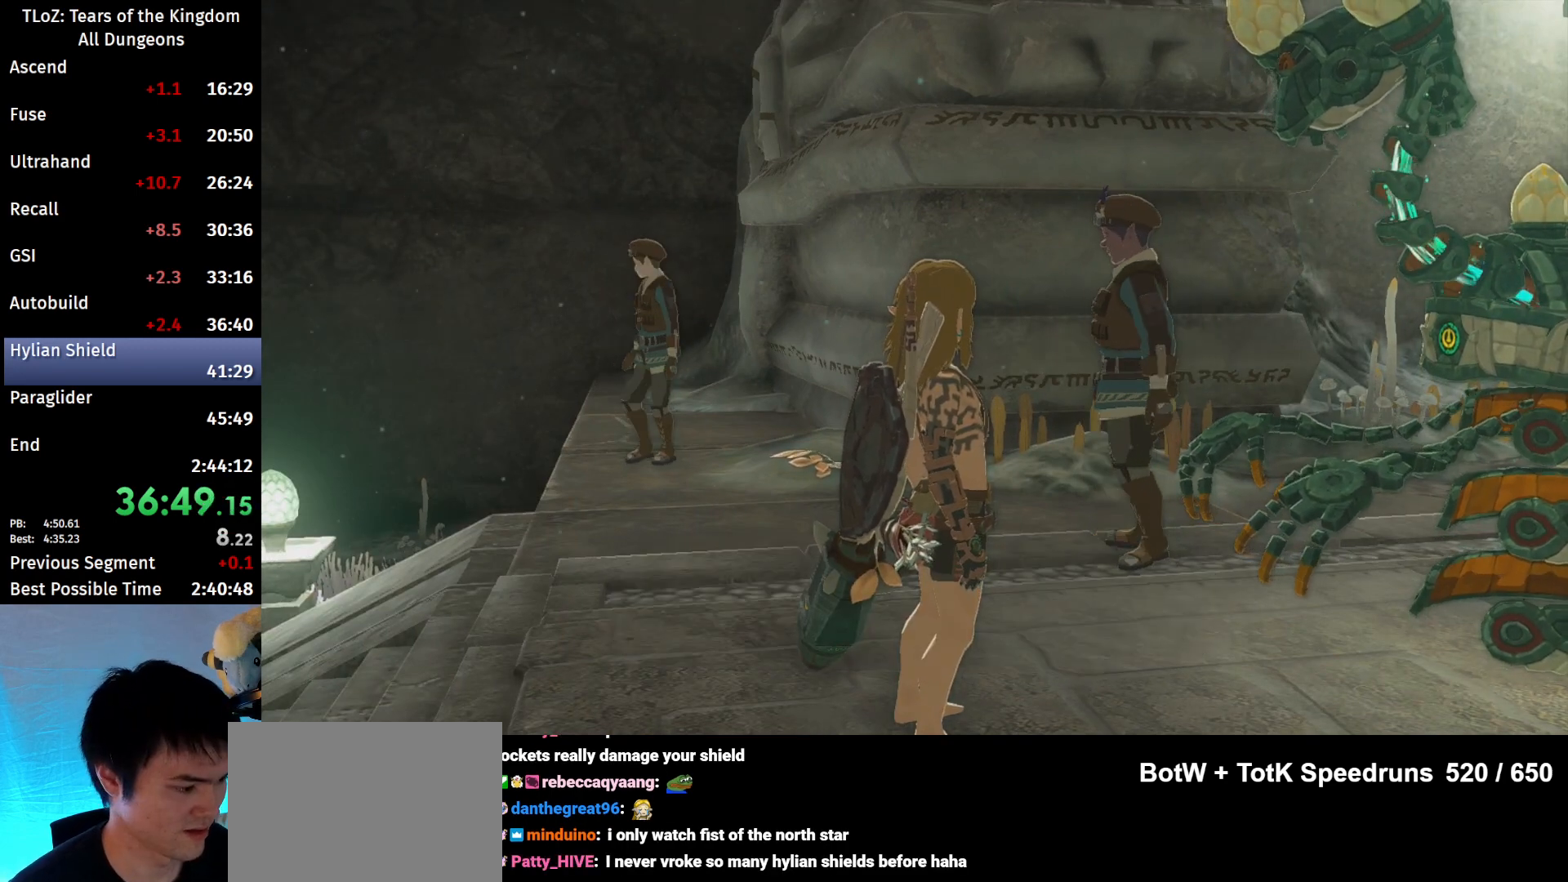
{"buttons": [], "left_stick": "center", "right_stick": "center", "events": [[67, "B", "up"], [133, "B", "down"], [300, "B", "up"], [367, "B", "down"], [400, "B", "up"], [467, "B", "down"], [500, "B", "up"]]}
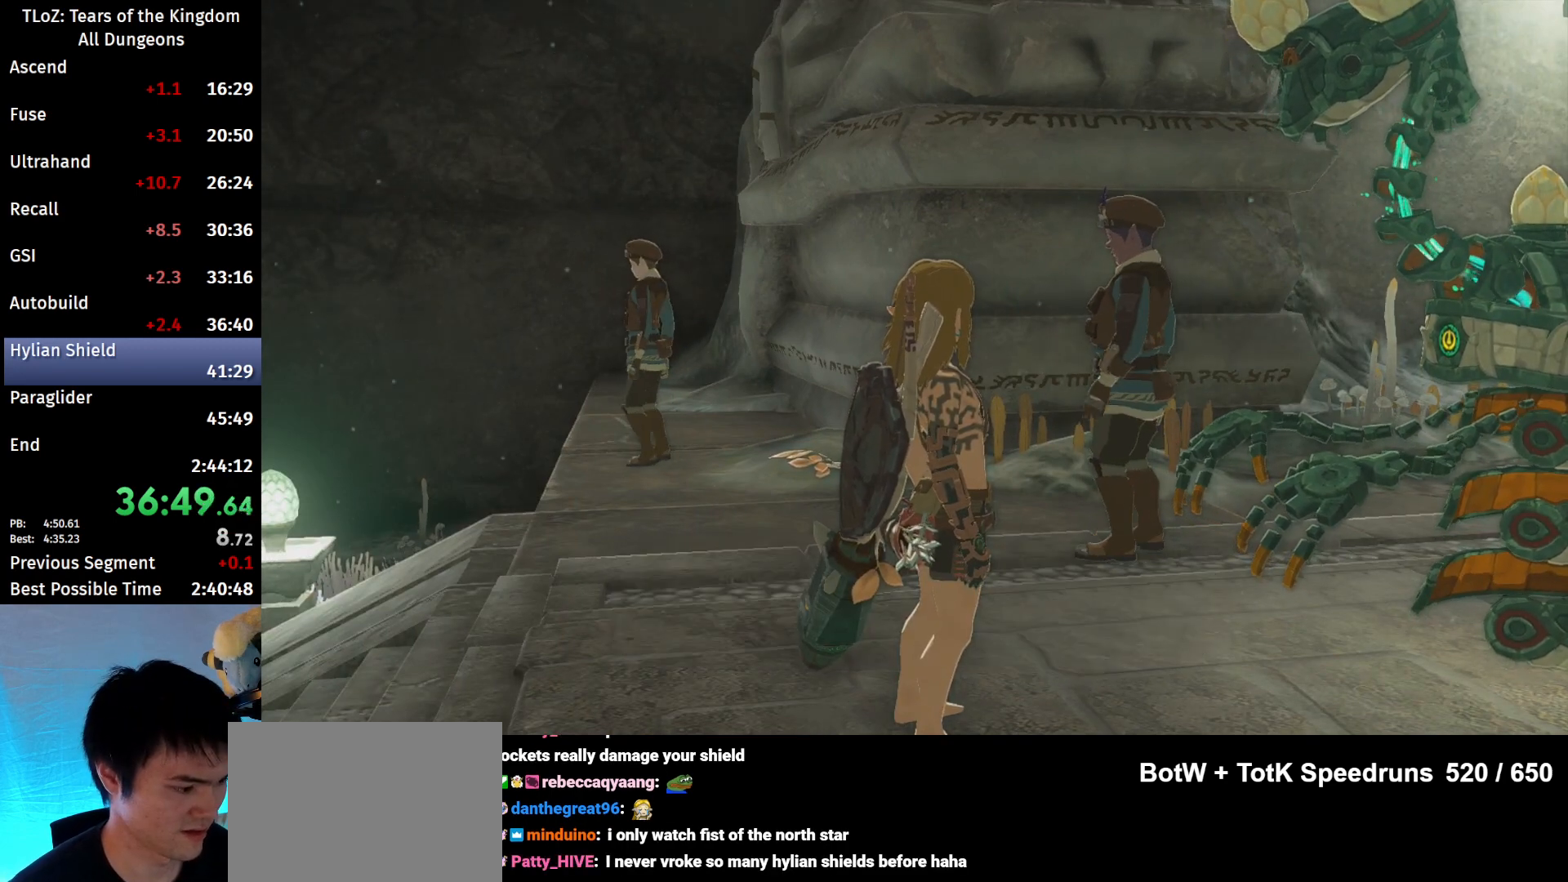
{"buttons": [], "left_stick": "center", "right_stick": "center", "events": [[67, "B", "down"], [133, "B", "up"], [200, "B", "down"], [233, "B", "up"], [300, "B", "down"], [367, "B", "up"], [433, "B", "down"], [467, "B", "up"]]}
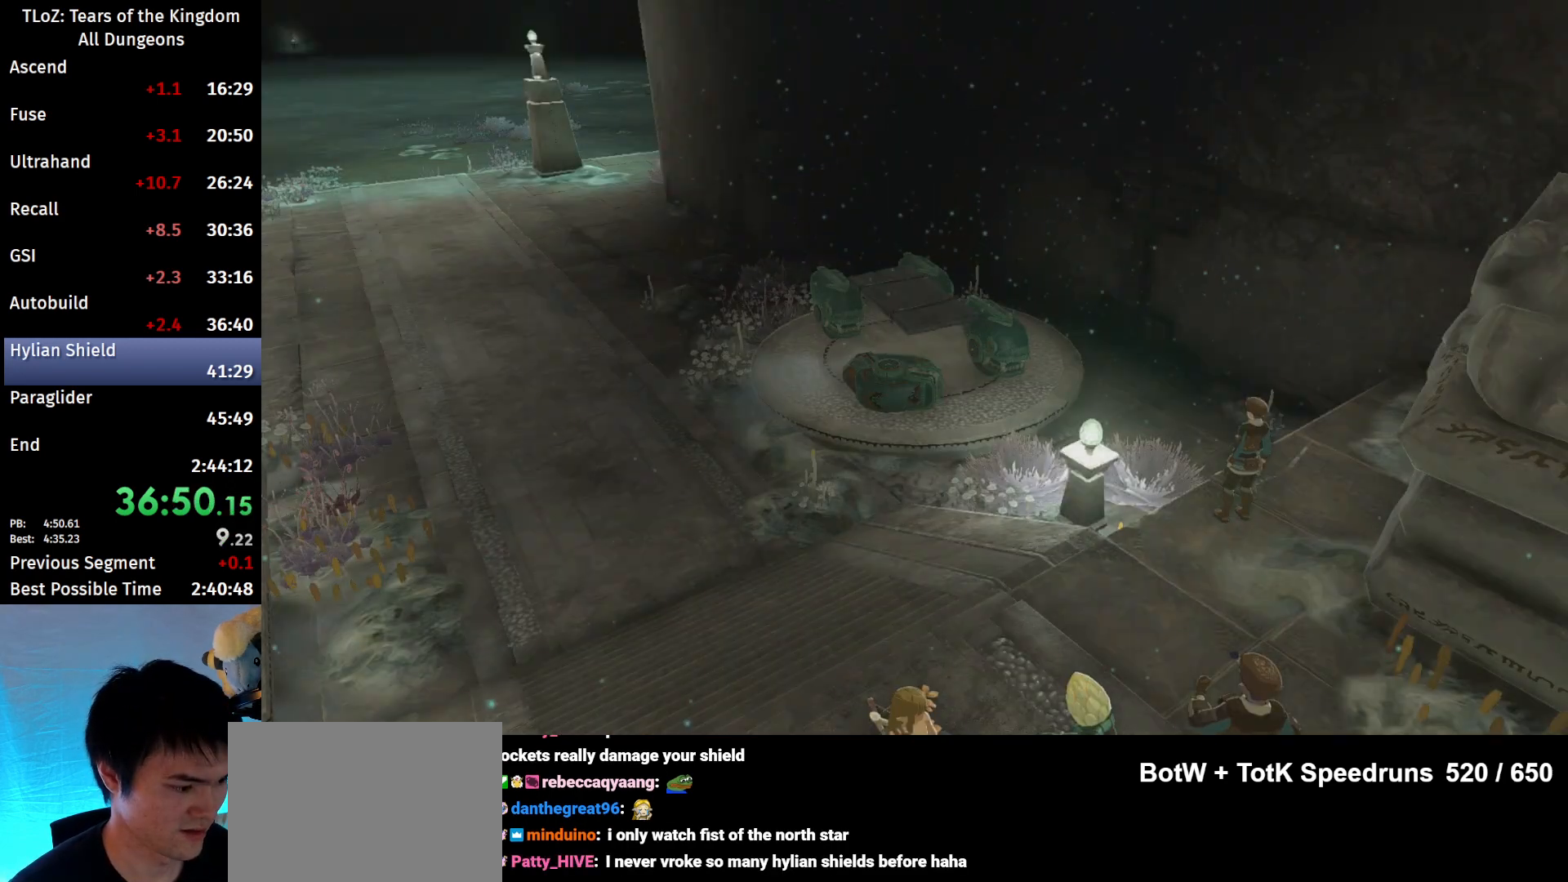
{"buttons": ["B"], "left_stick": "center", "right_stick": "center", "events": [[33, "B", "down"], [100, "B", "up"], [167, "B", "down"], [200, "B", "up"], [267, "B", "down"], [300, "B", "up"], [400, "B", "down"], [467, "B", "up"], [500, "B", "down"]]}
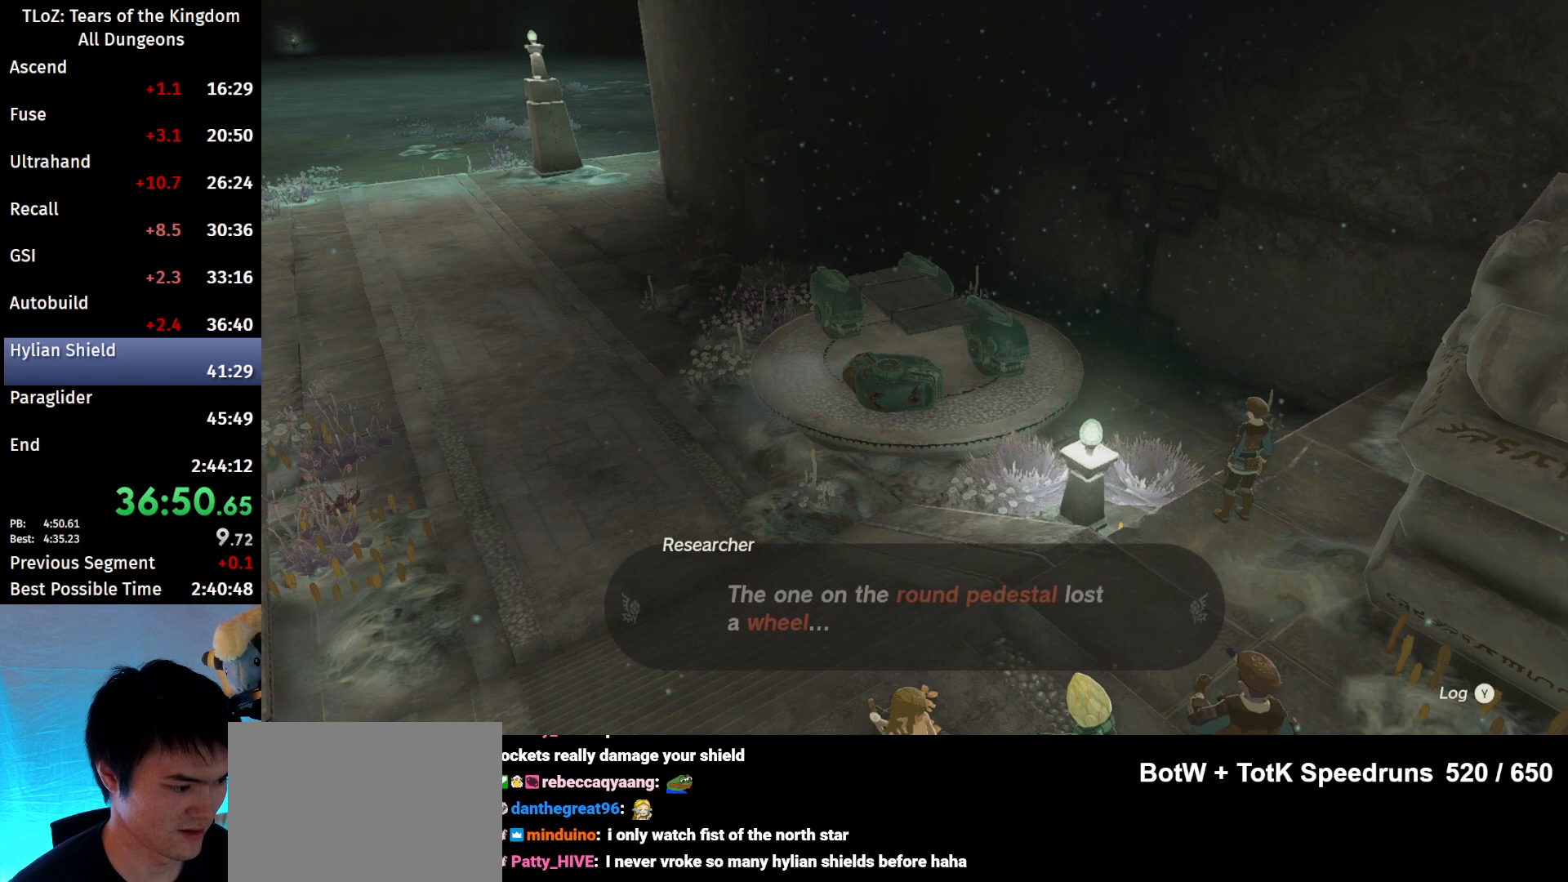
{"buttons": [], "left_stick": "center", "right_stick": "center", "events": [[67, "B", "up"], [133, "B", "down"], [167, "B", "up"], [233, "B", "down"], [267, "B", "up"], [333, "B", "down"], [400, "B", "up"]]}
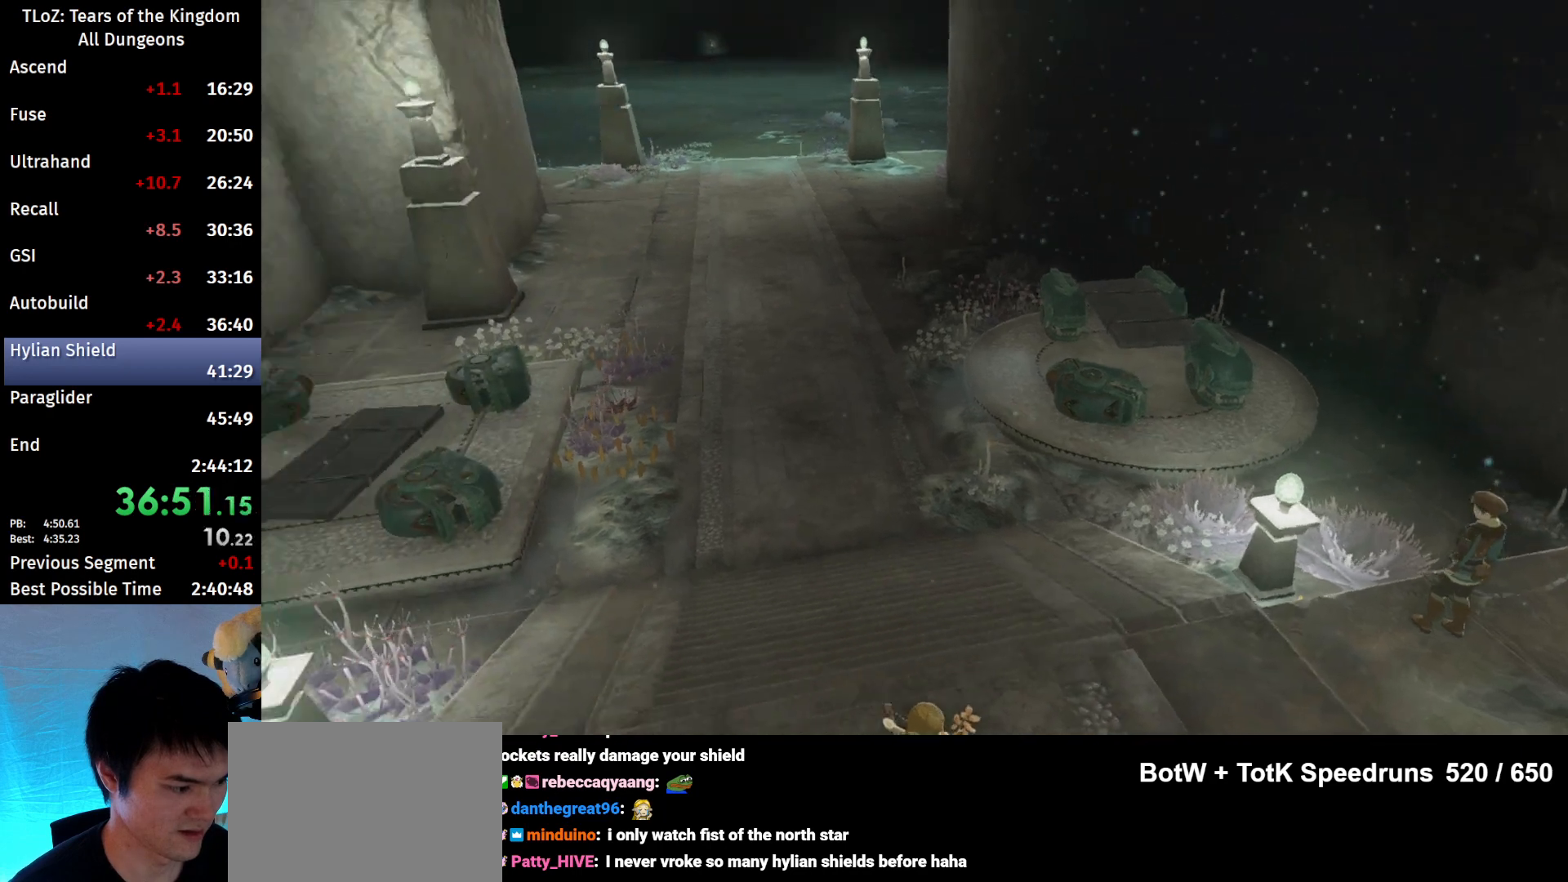
{"buttons": [], "left_stick": "center", "right_stick": "center", "events": [[67, "B", "down"], [267, "B", "up"], [400, "B", "down"], [467, "B", "up"]]}
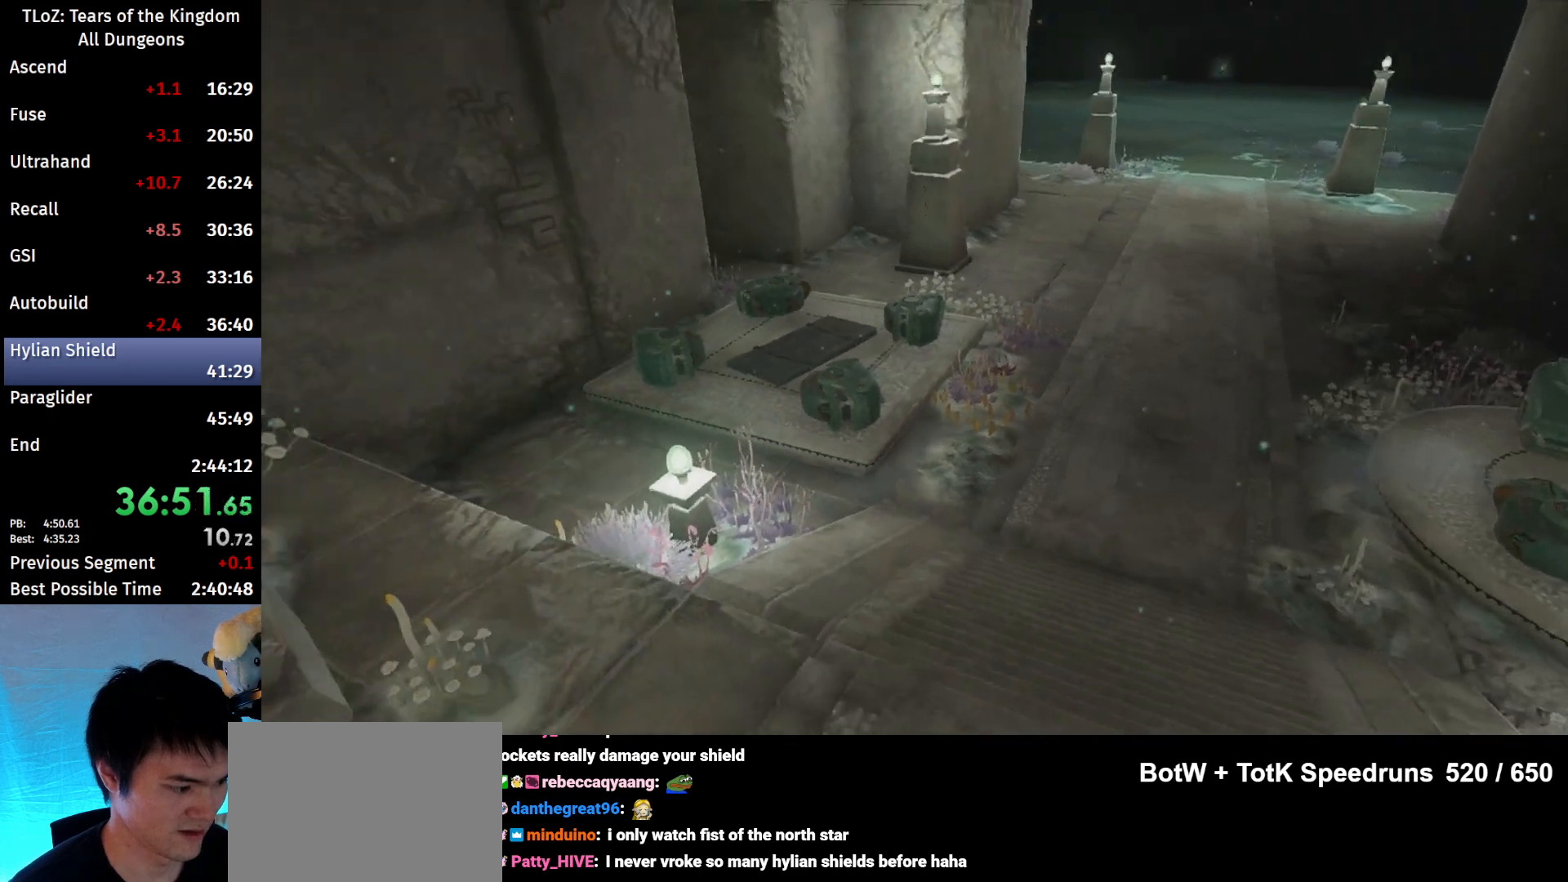
{"buttons": [], "left_stick": "center", "right_stick": "center", "events": [[67, "B", "down"], [100, "B", "up"], [200, "B", "down"], [233, "B", "up"], [300, "B", "down"], [367, "B", "up"], [433, "B", "down"], [500, "B", "up"]]}
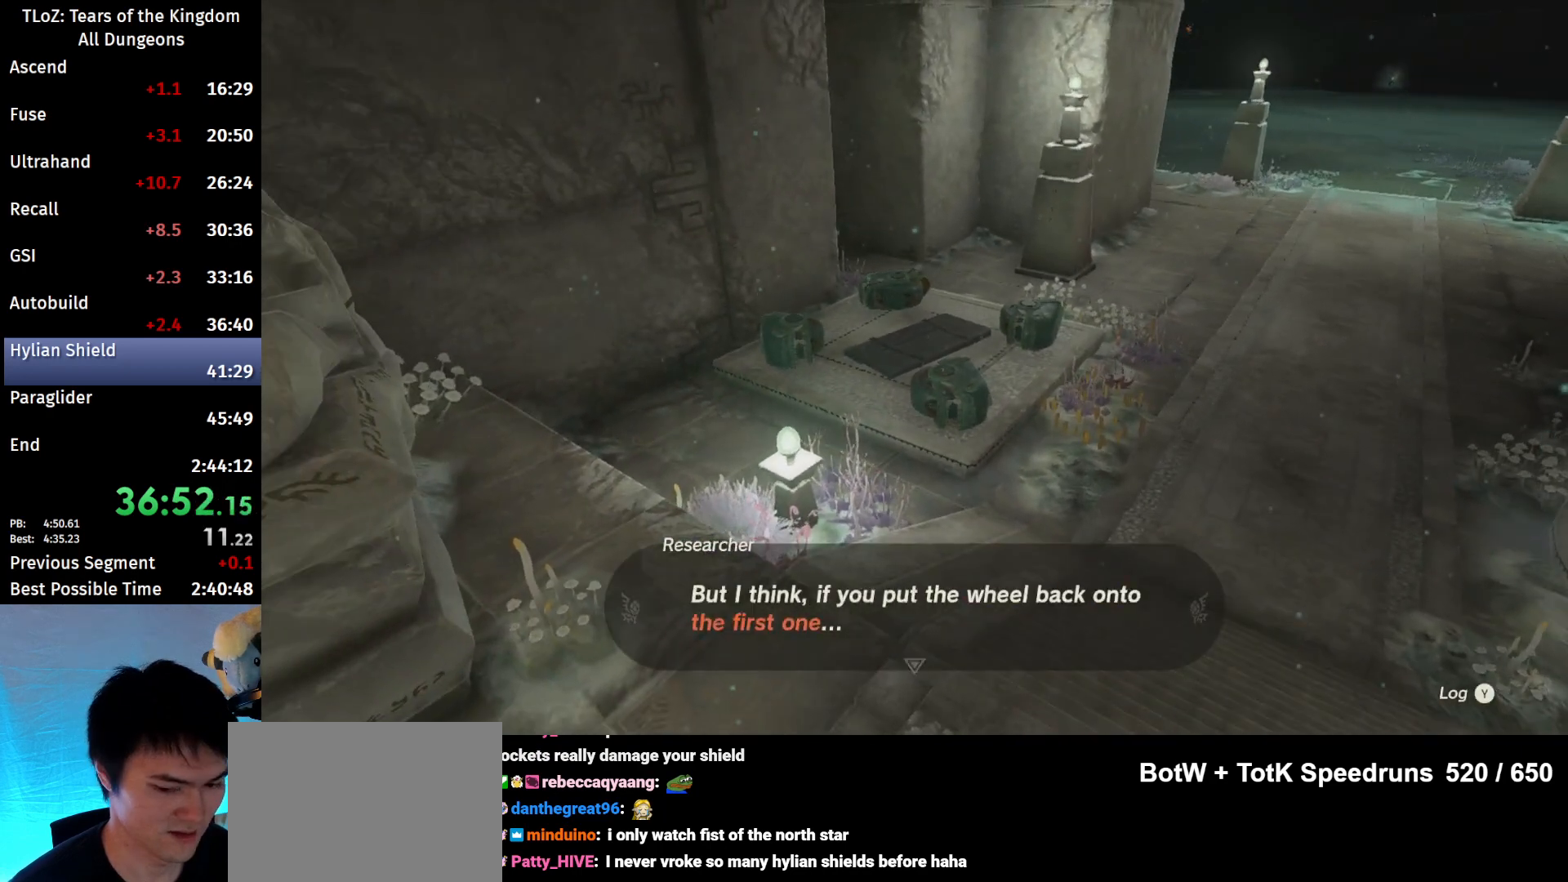
{"buttons": [], "left_stick": "center", "right_stick": "center", "events": [[67, "B", "down"], [100, "B", "up"], [167, "B", "down"], [233, "B", "up"], [300, "B", "down"], [333, "B", "up"], [400, "B", "down"], [467, "B", "up"]]}
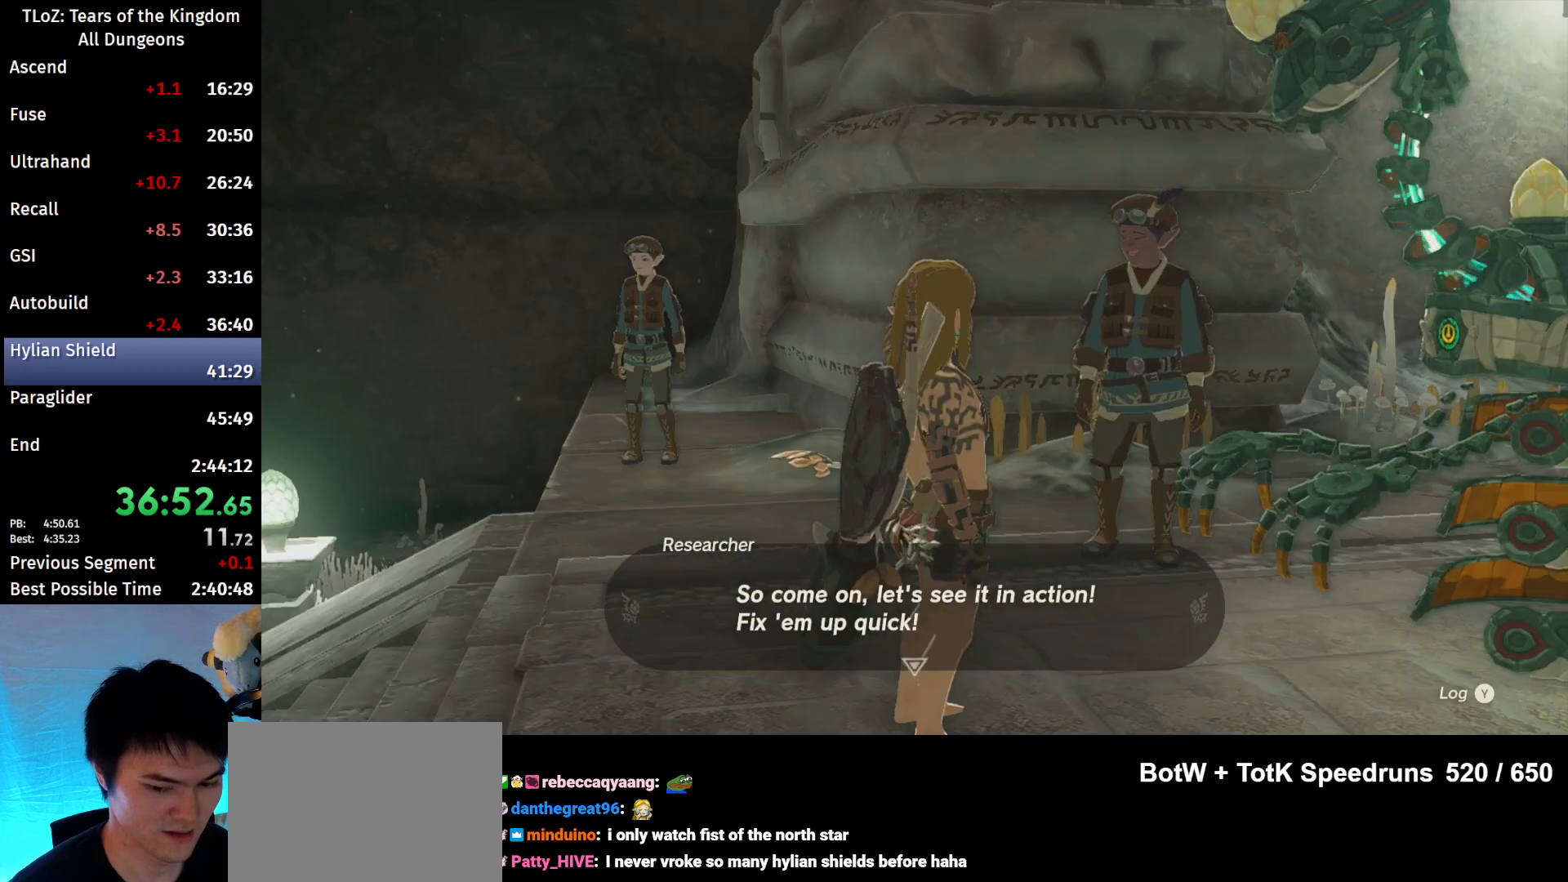
{"buttons": [], "left_stick": "center", "right_stick": "center", "events": [[67, "B", "down"], [100, "B", "up"], [167, "B", "down"], [233, "B", "up"], [300, "B", "down"], [367, "B", "up"], [433, "B", "down"], [467, "B", "up"]]}
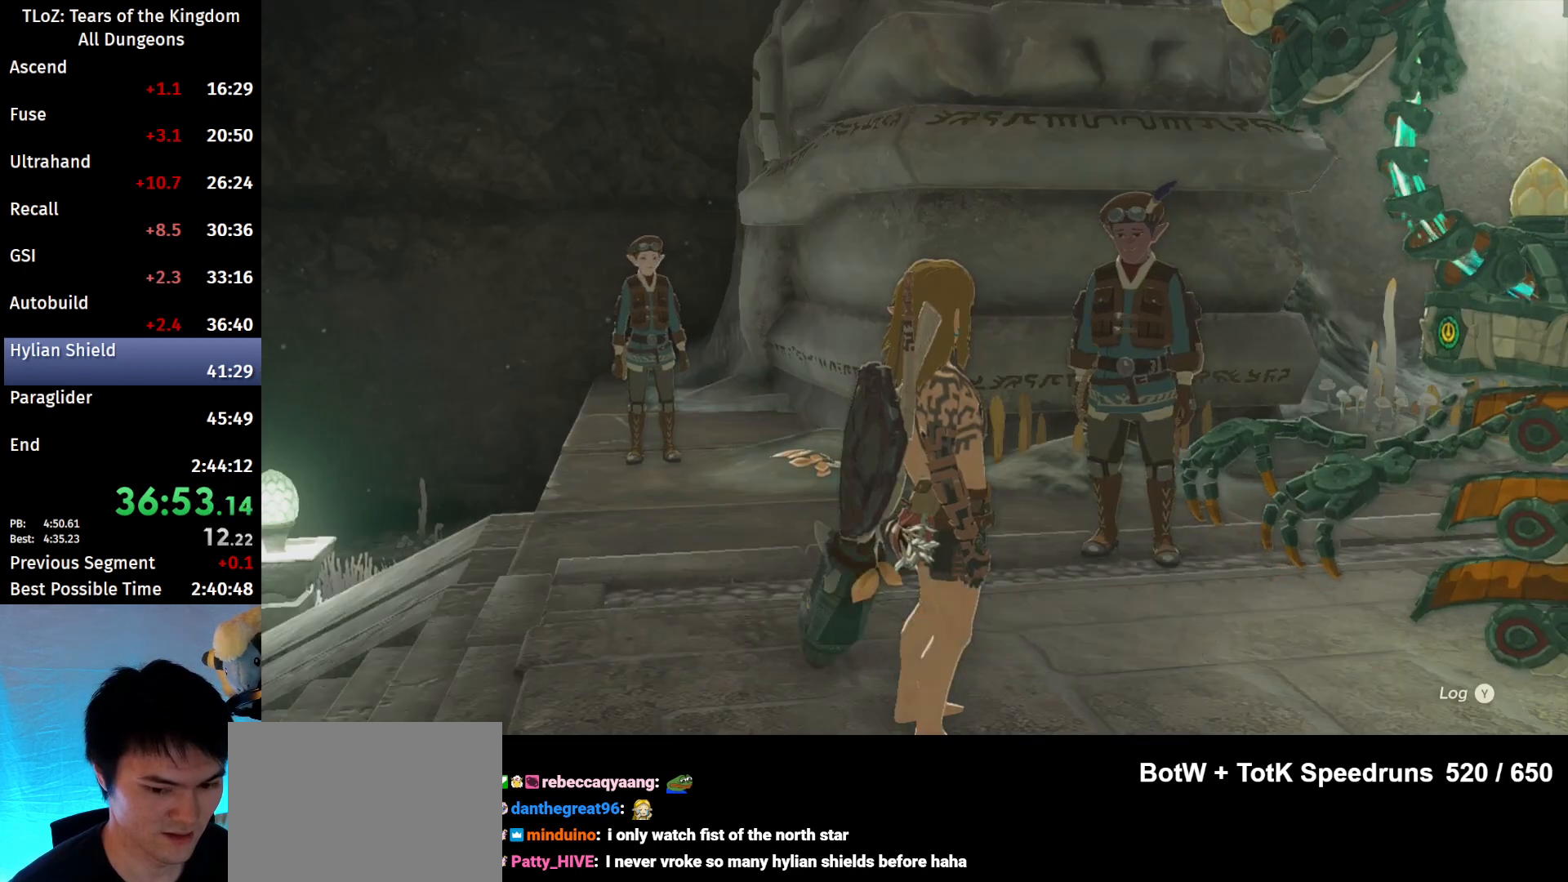
{"buttons": [], "left_stick": "left", "right_stick": "center", "events": [[367, "left_stick", "left"]]}
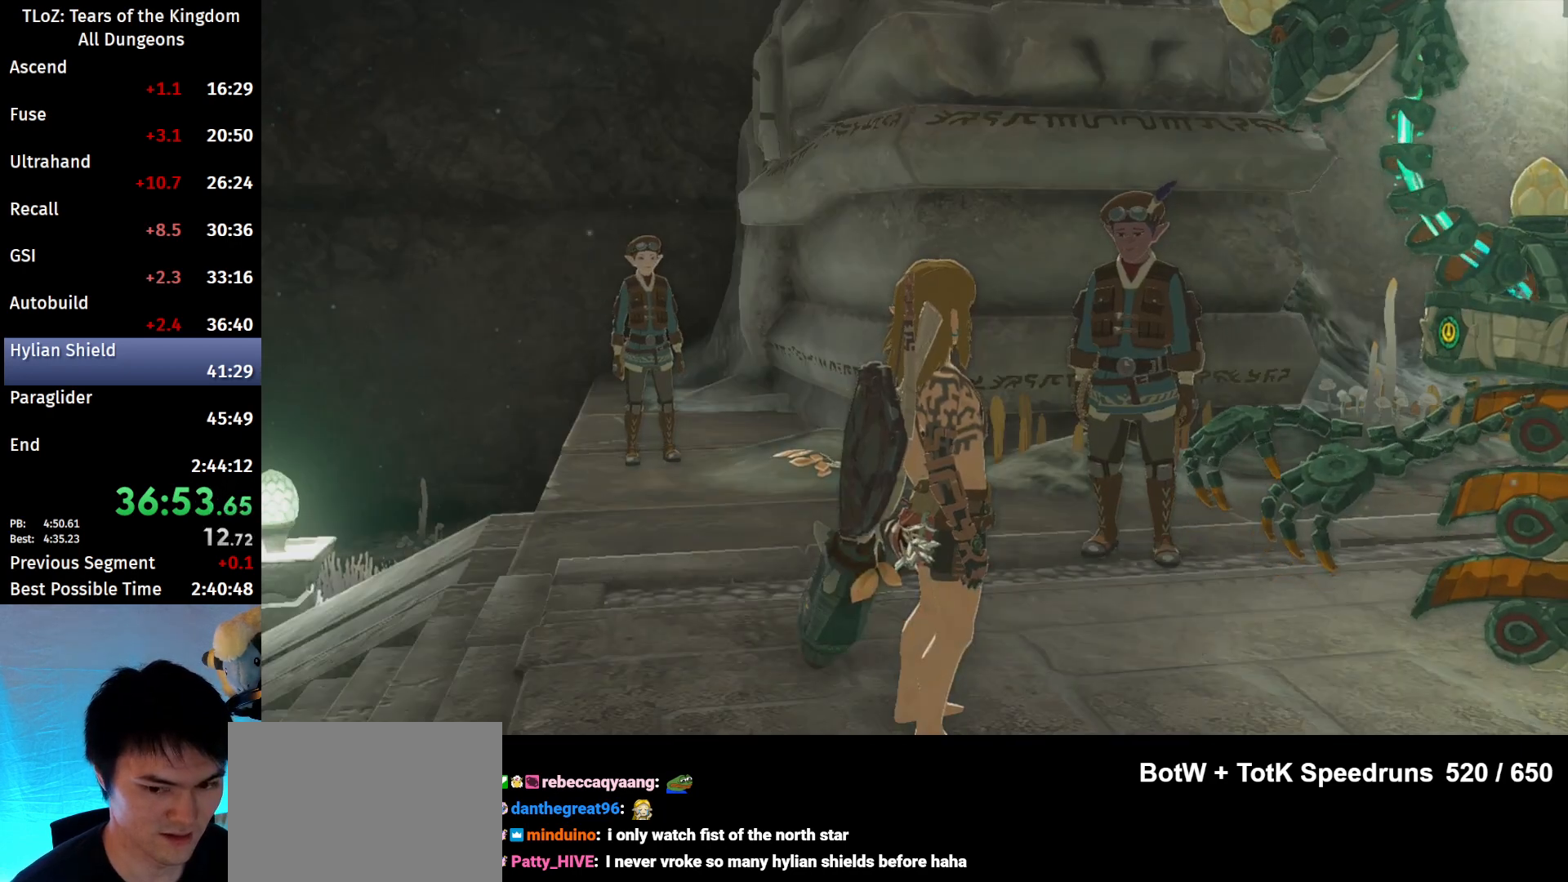
{"buttons": [], "left_stick": "down-left", "right_stick": "center", "events": [[100, "left_stick", "down-left"]]}
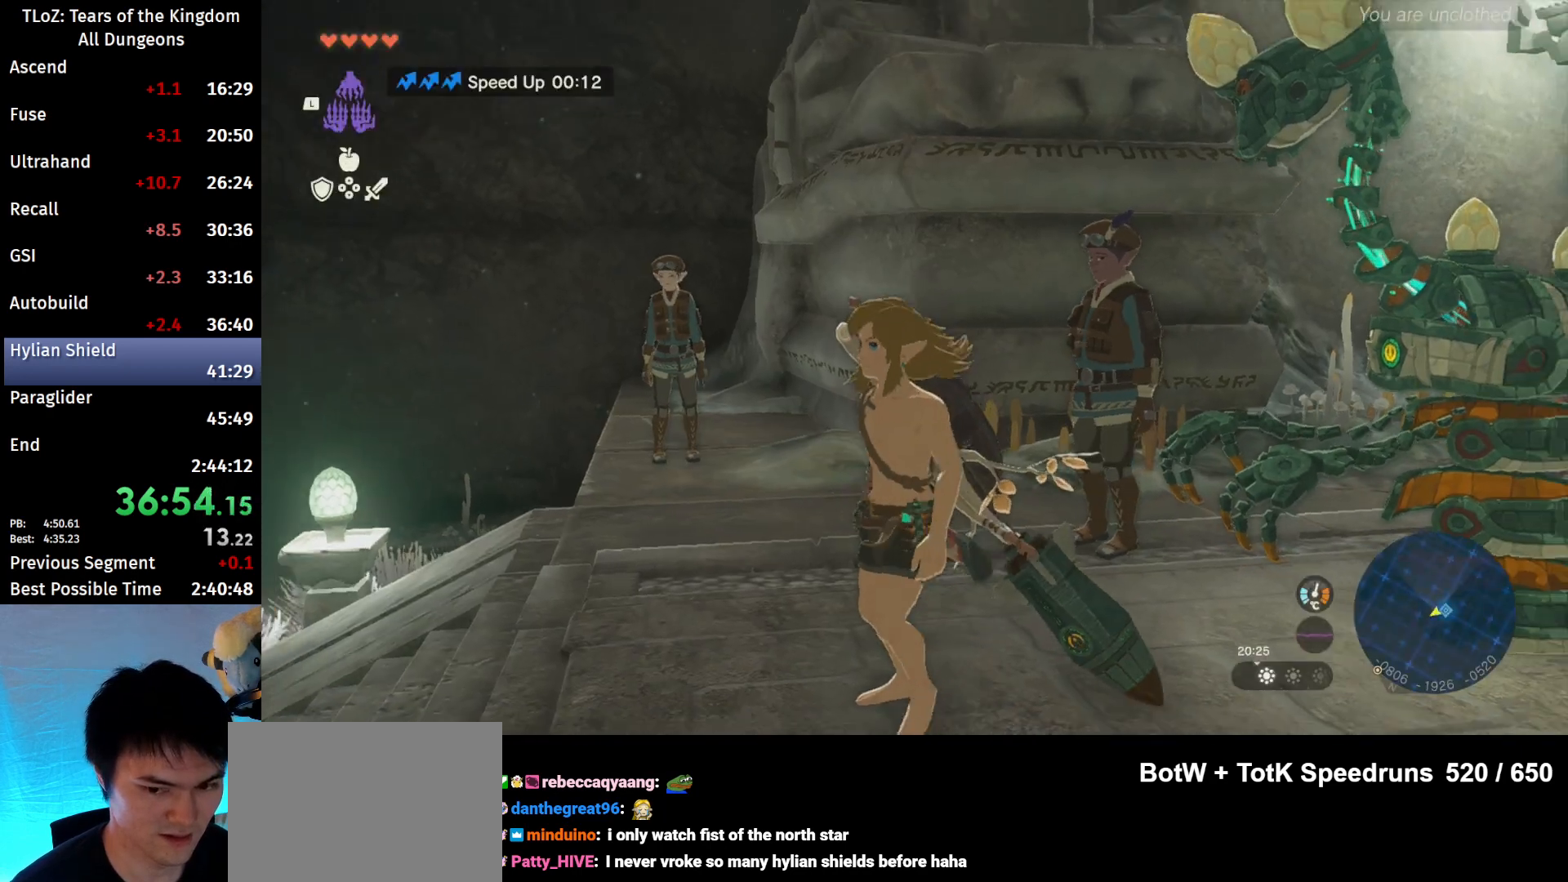
{"buttons": [], "left_stick": "up-right", "right_stick": "center", "events": [[67, "SELECT", "down"], [67, "left_stick", "center"], [233, "SELECT", "up"], [467, "left_stick", "up-right"]]}
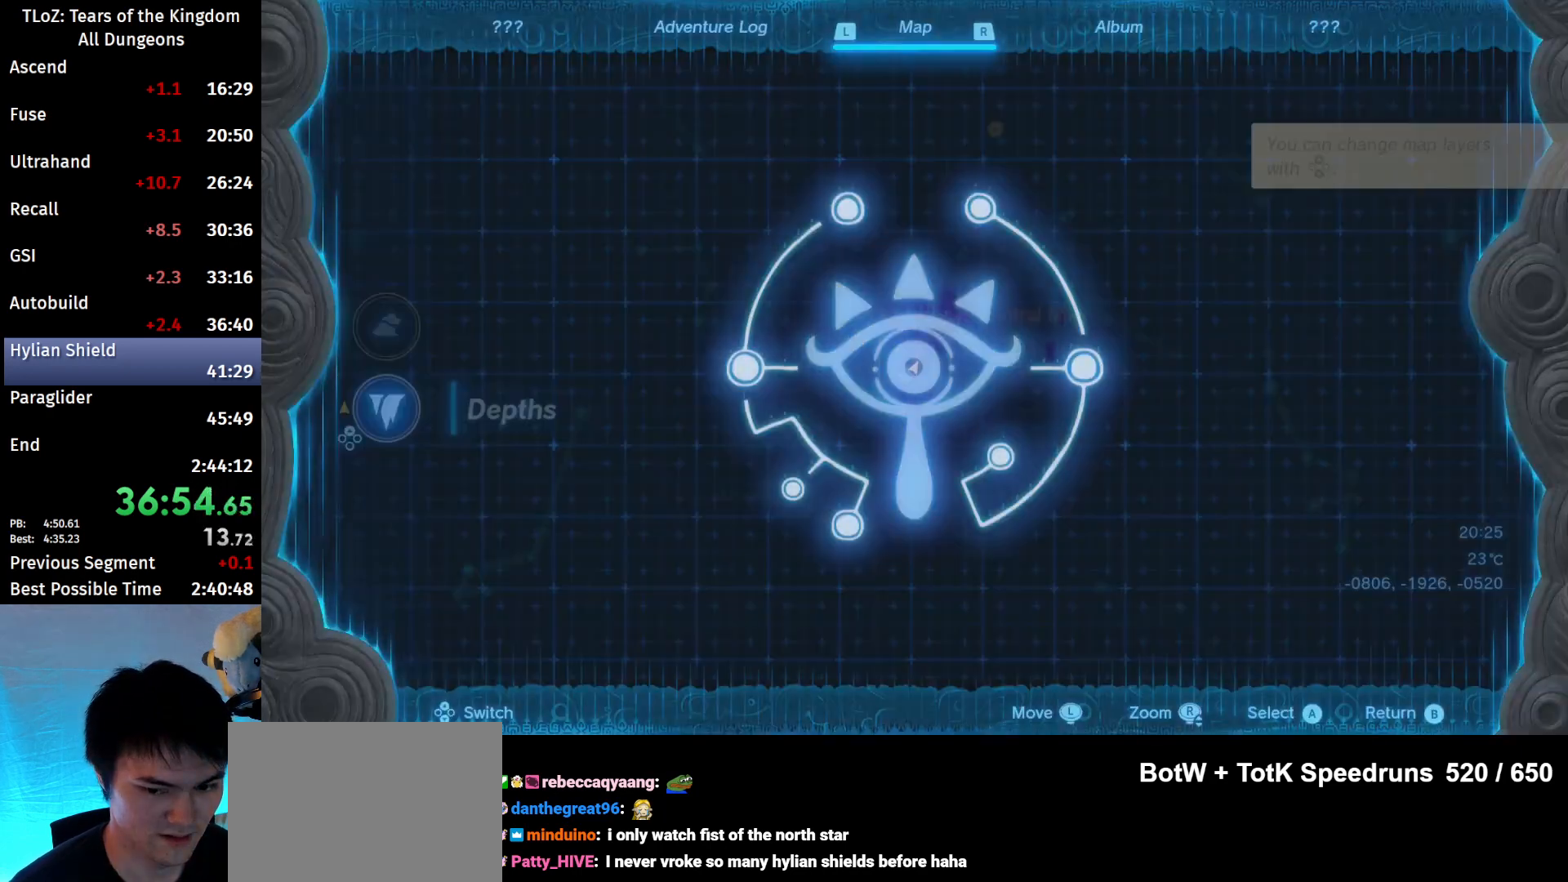
{"buttons": [], "left_stick": "up-right", "right_stick": "center", "events": [[33, "right_stick", "down"], [167, "right_stick", "center"]]}
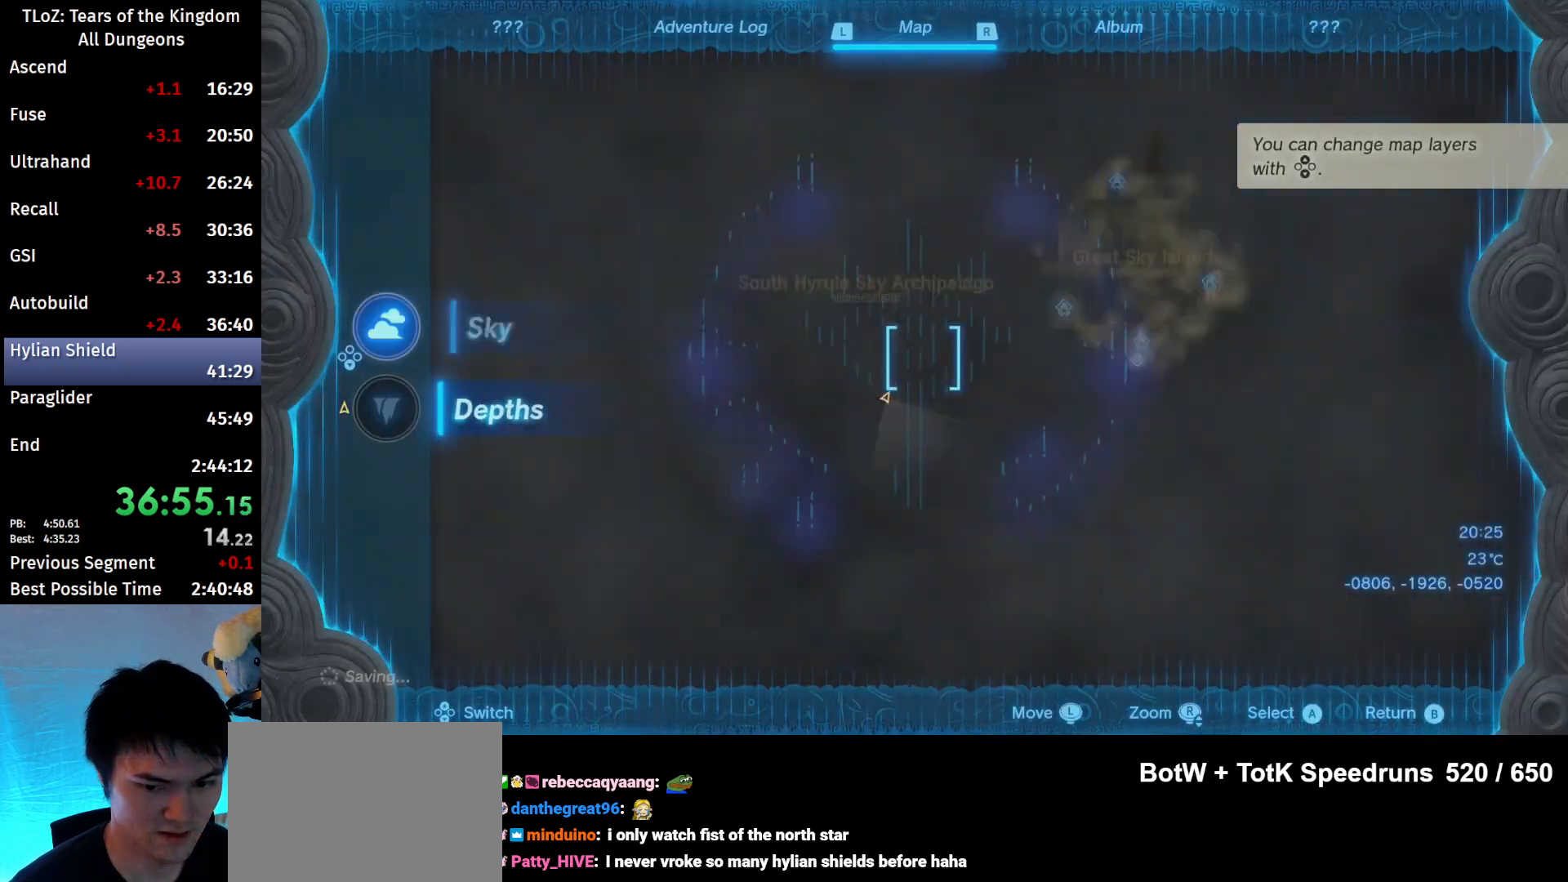
{"buttons": [], "left_stick": "up-right", "right_stick": "center", "events": [[100, "right_stick", "down"], [233, "right_stick", "center"]]}
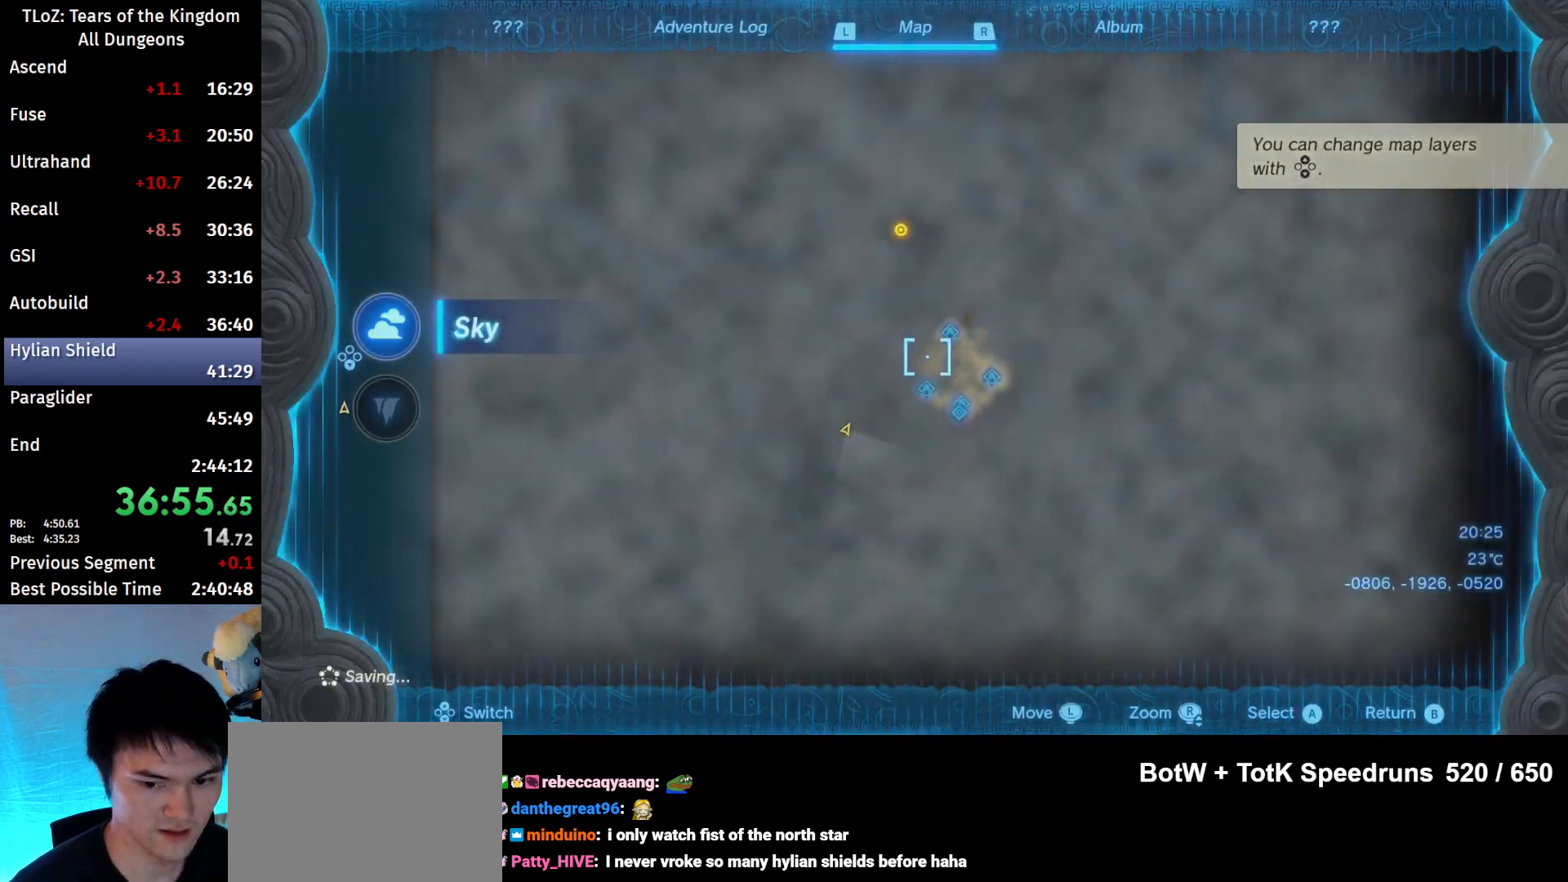
{"buttons": ["A"], "left_stick": "center", "right_stick": "center", "events": [[100, "left_stick", "center"], [167, "A", "down"], [200, "A", "up"], [300, "A", "down"], [367, "A", "up"], [467, "A", "down"]]}
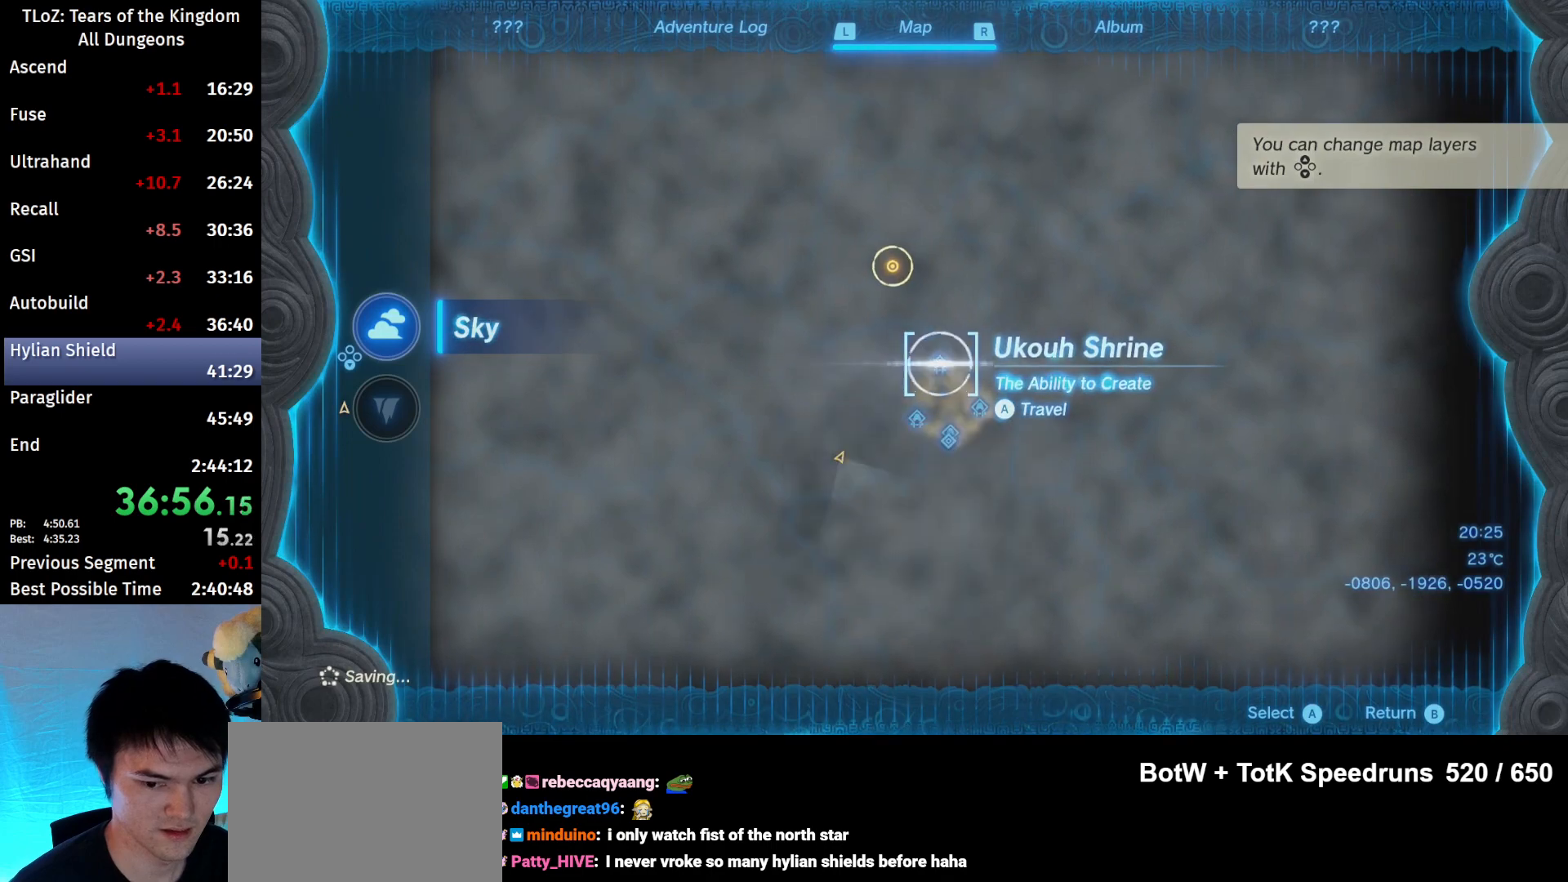
{"buttons": [], "left_stick": "center", "right_stick": "center", "events": [[33, "A", "up"], [100, "A", "down"], [167, "A", "up"]]}